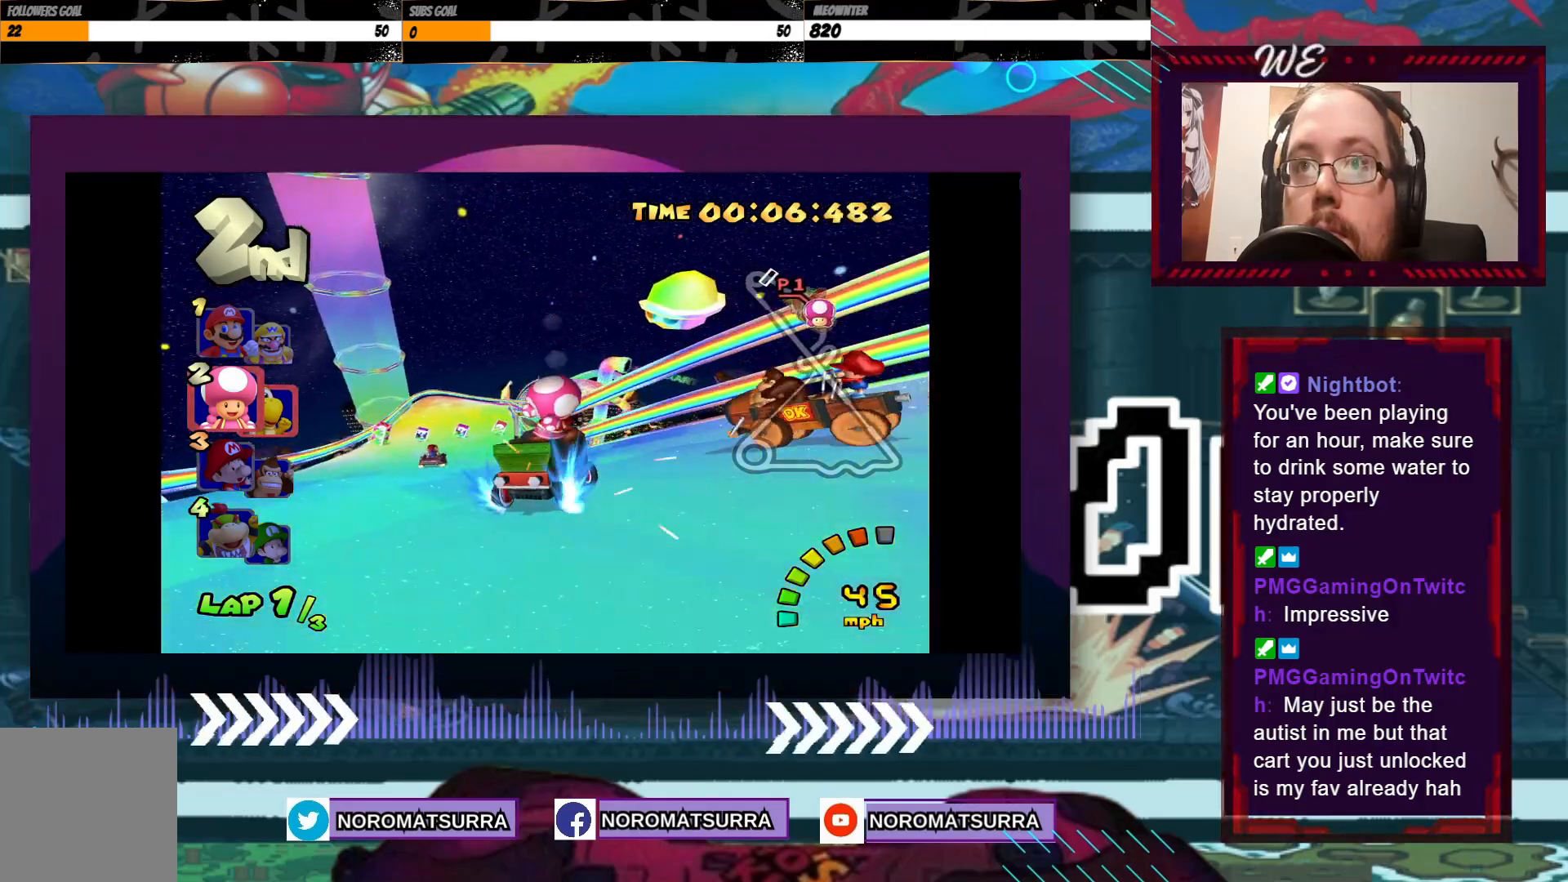
Gameplay with a controller (Xbox layout); each line is a JSON object with the inputs held at the frame after it. "events" lists button and stick changes between this image and that frame as [ms after this image, input, new state], when the widget could be followed in between. Not read: L3 R3 right_stick.
{"buttons": ["A", "R2"], "left_stick": "right", "events": [[483, "left_stick", "right"]]}
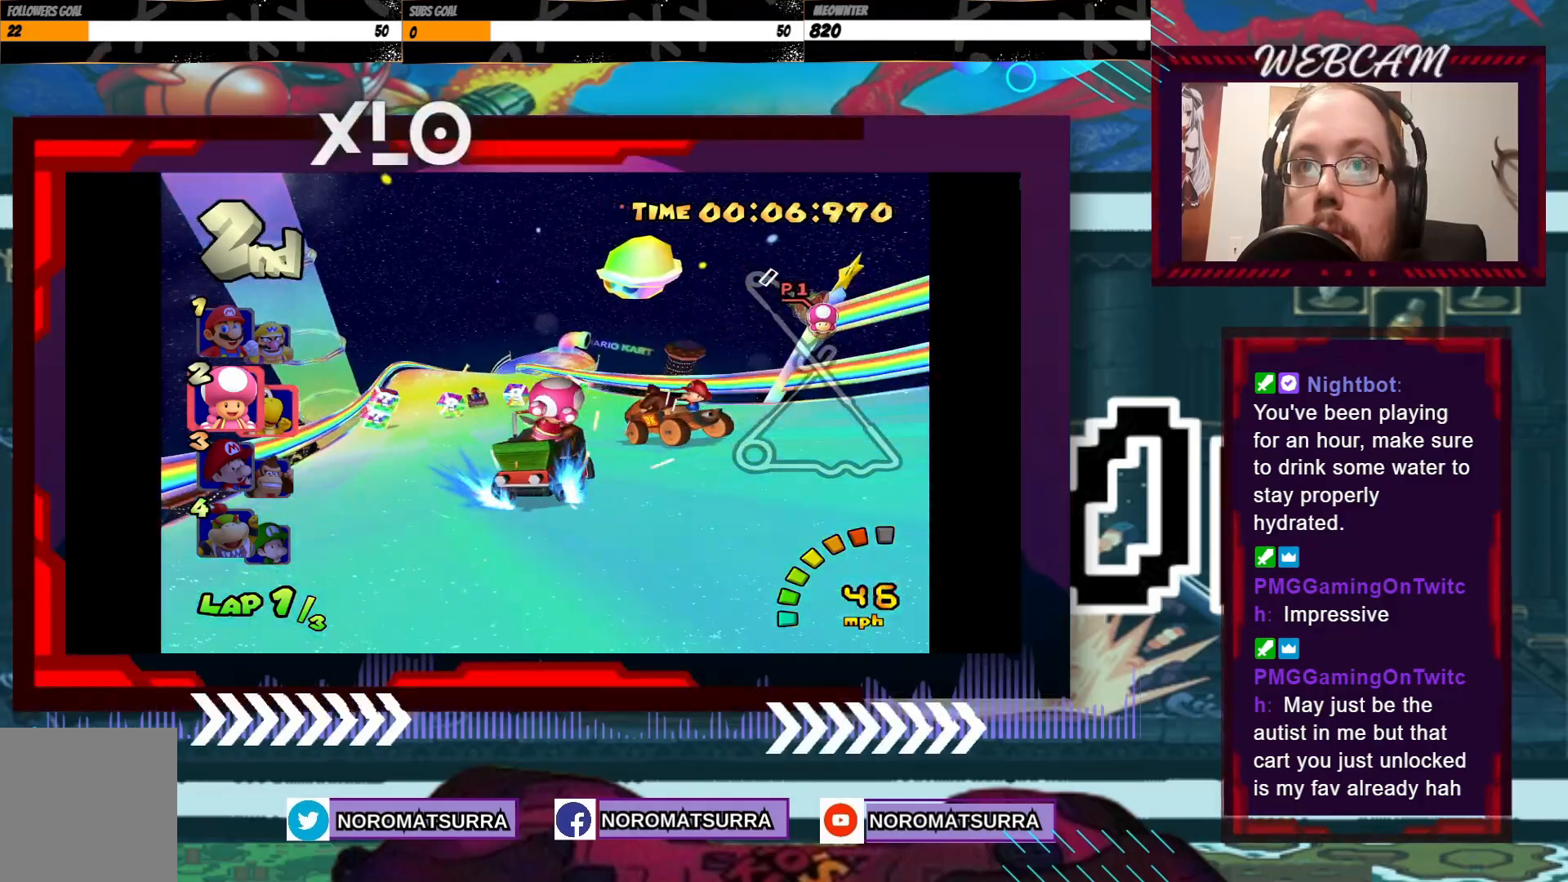
{"buttons": ["A"], "left_stick": "left", "events": [[83, "left_stick", "left"], [483, "R2", "up"]]}
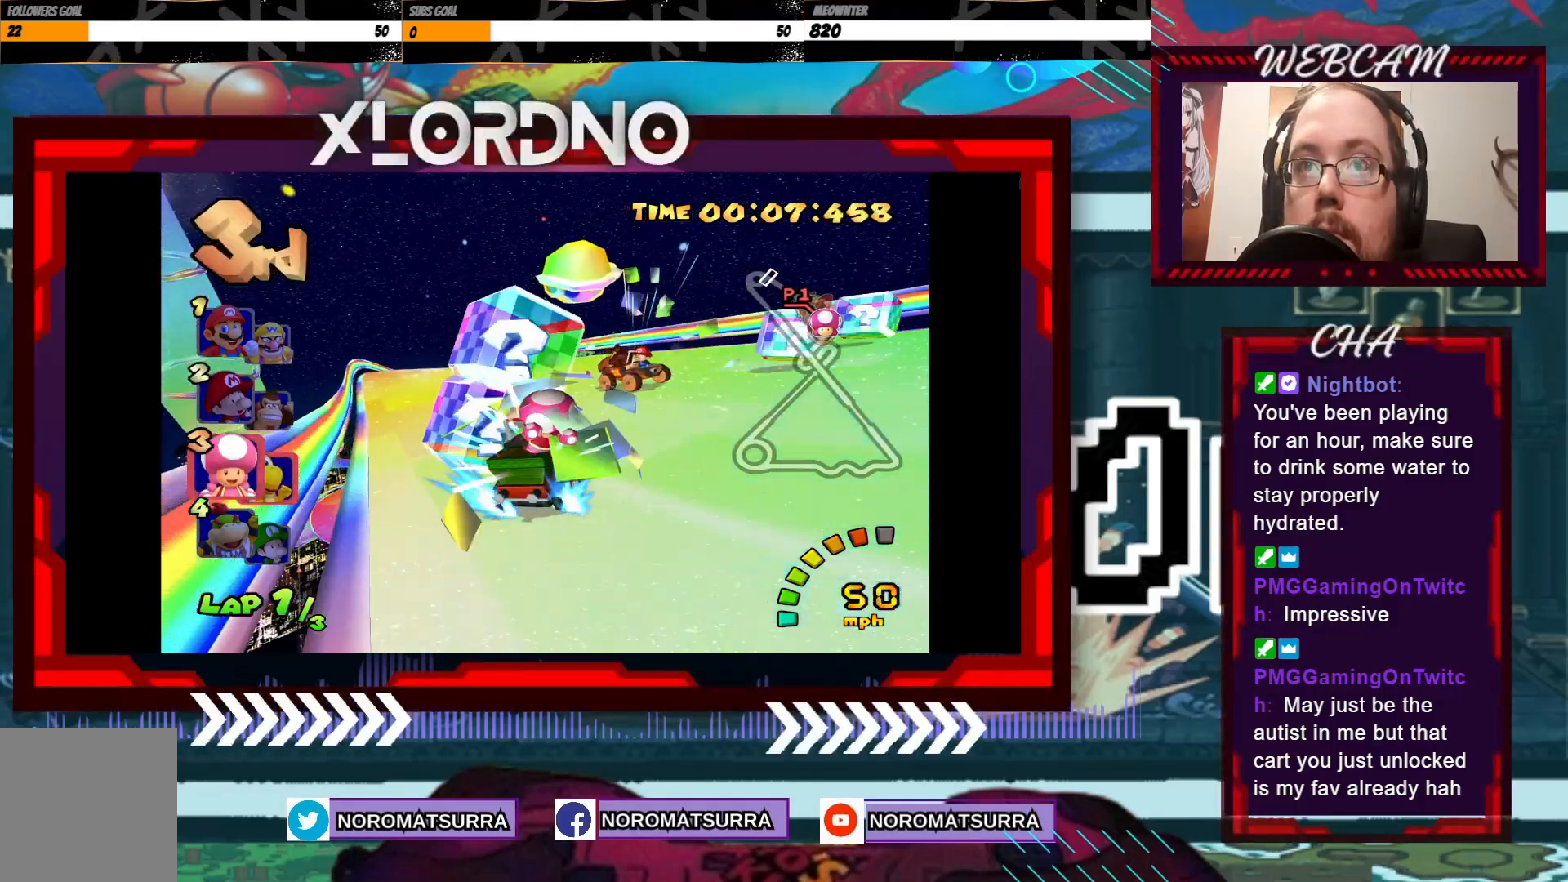
{"buttons": ["A"], "left_stick": "left", "events": []}
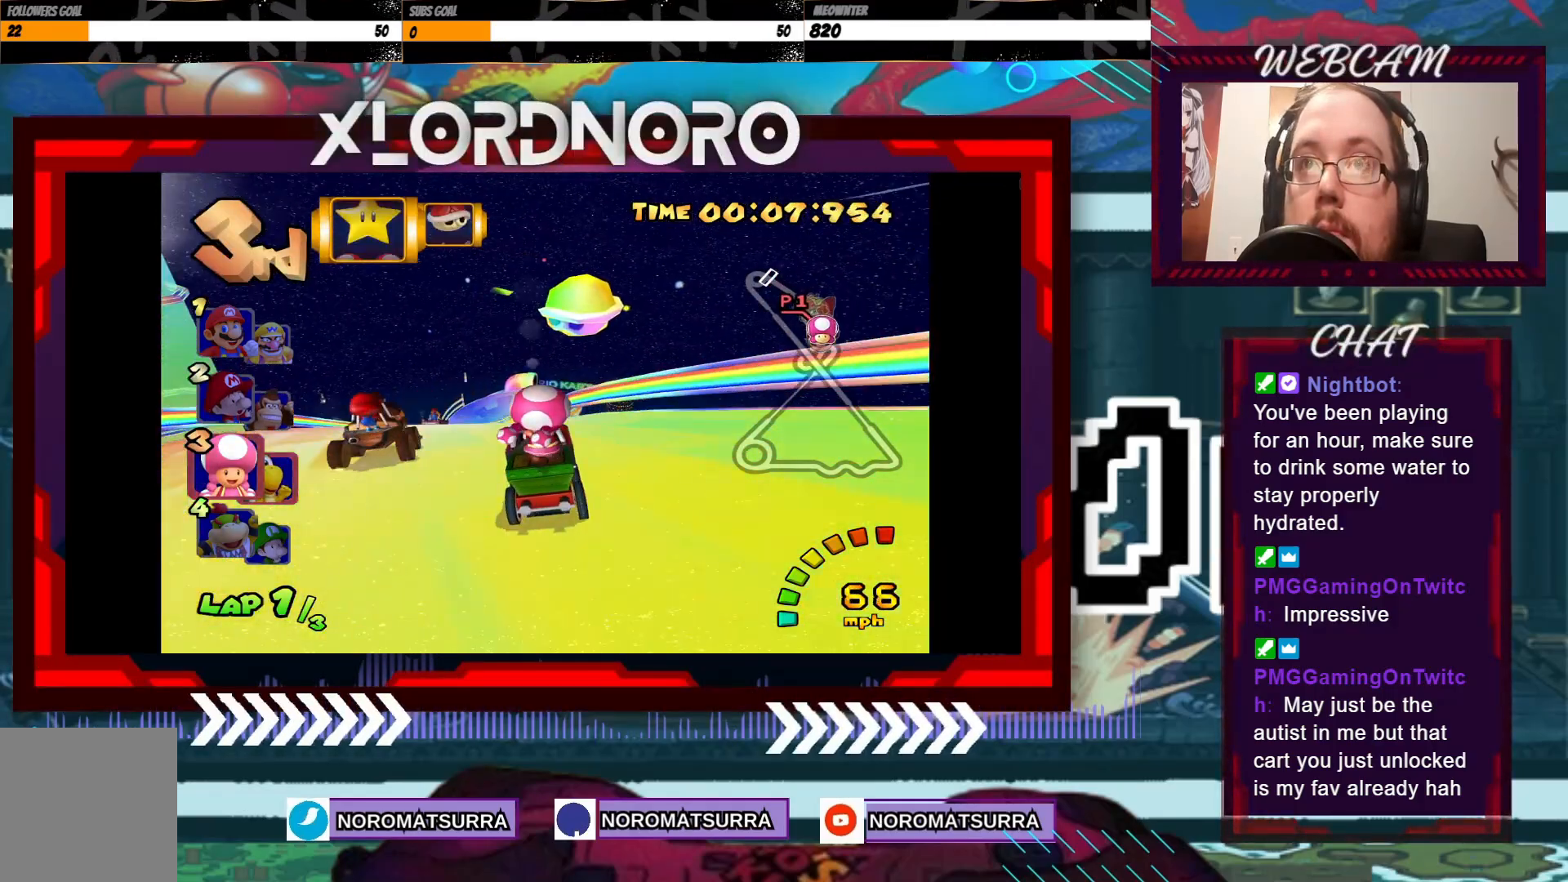
{"buttons": ["A"], "left_stick": "center", "events": [[117, "left_stick", "center"], [283, "left_stick", "right"], [483, "left_stick", "center"]]}
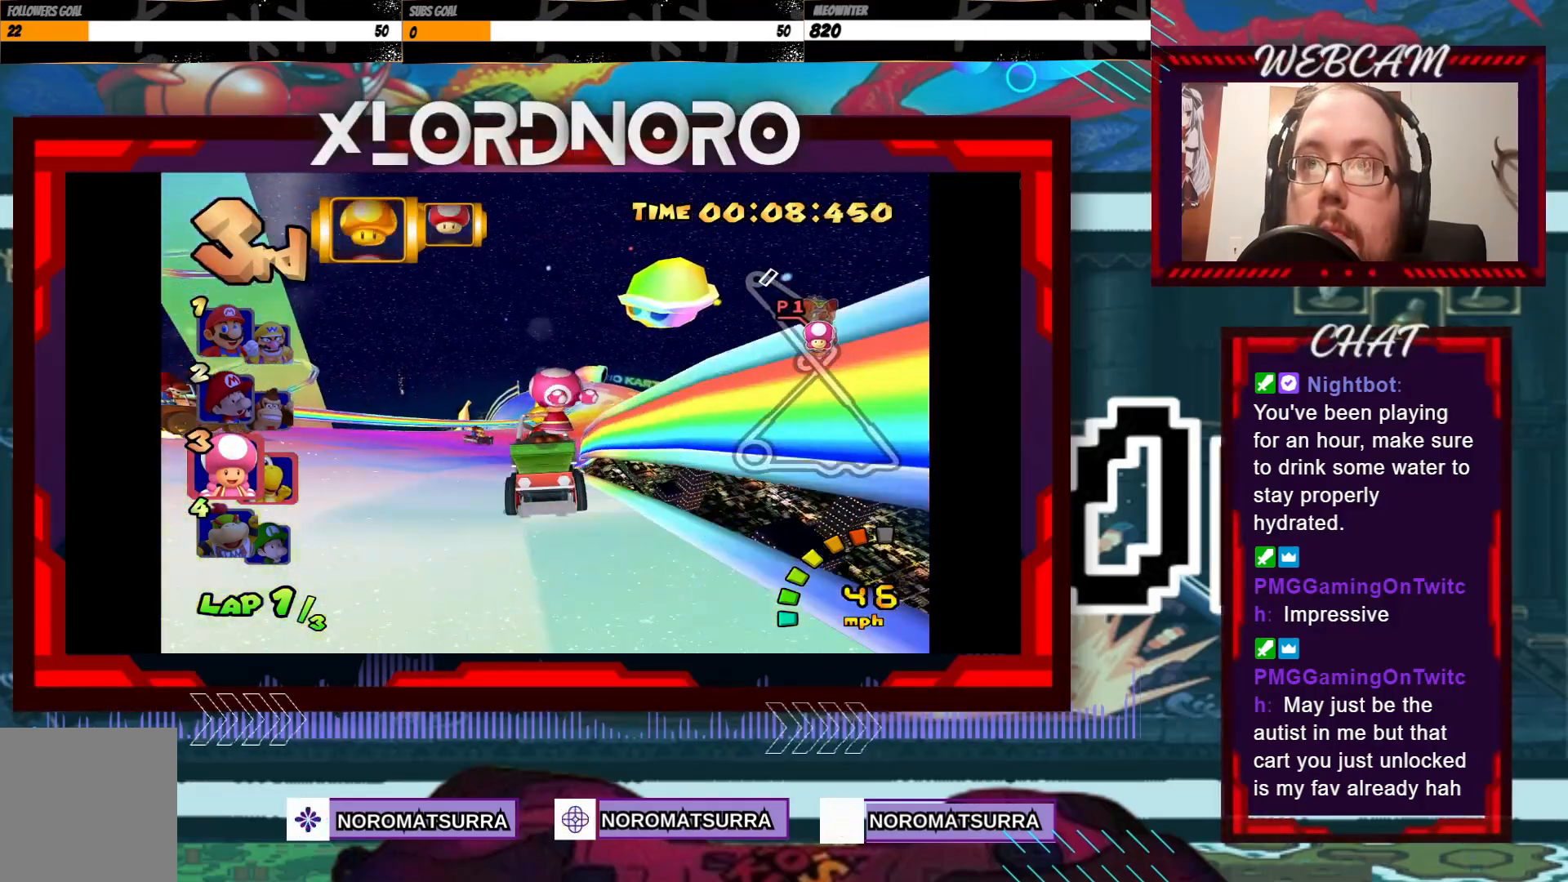
{"buttons": ["A", "R2"], "left_stick": "left", "events": [[233, "left_stick", "left"], [283, "R2", "down"]]}
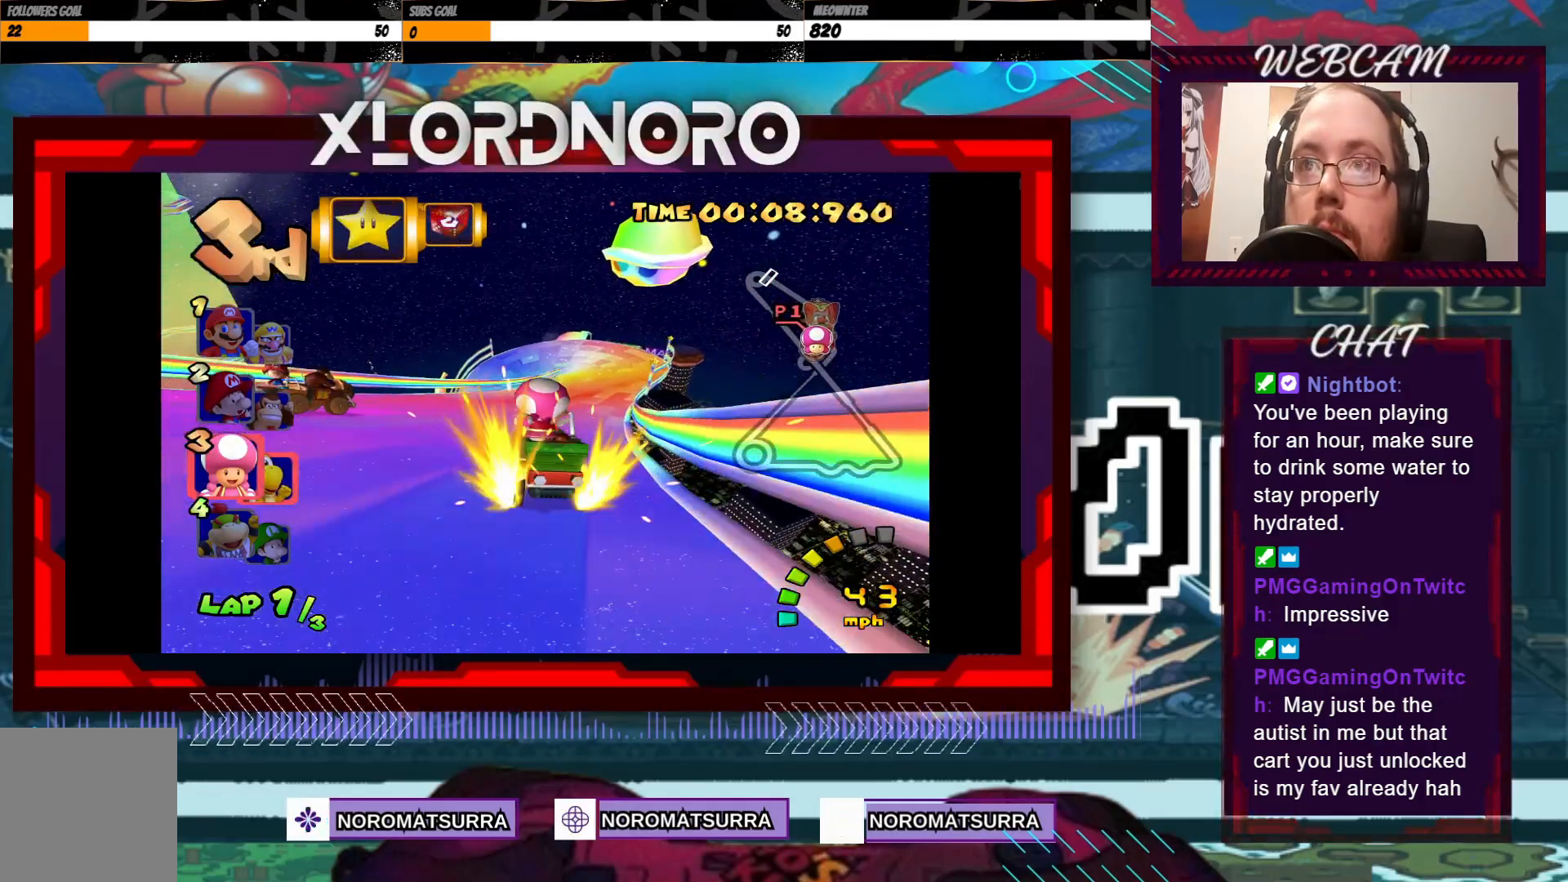
{"buttons": ["A", "R2"], "left_stick": "right", "events": [[117, "left_stick", "right"], [267, "left_stick", "left"], [417, "left_stick", "right"]]}
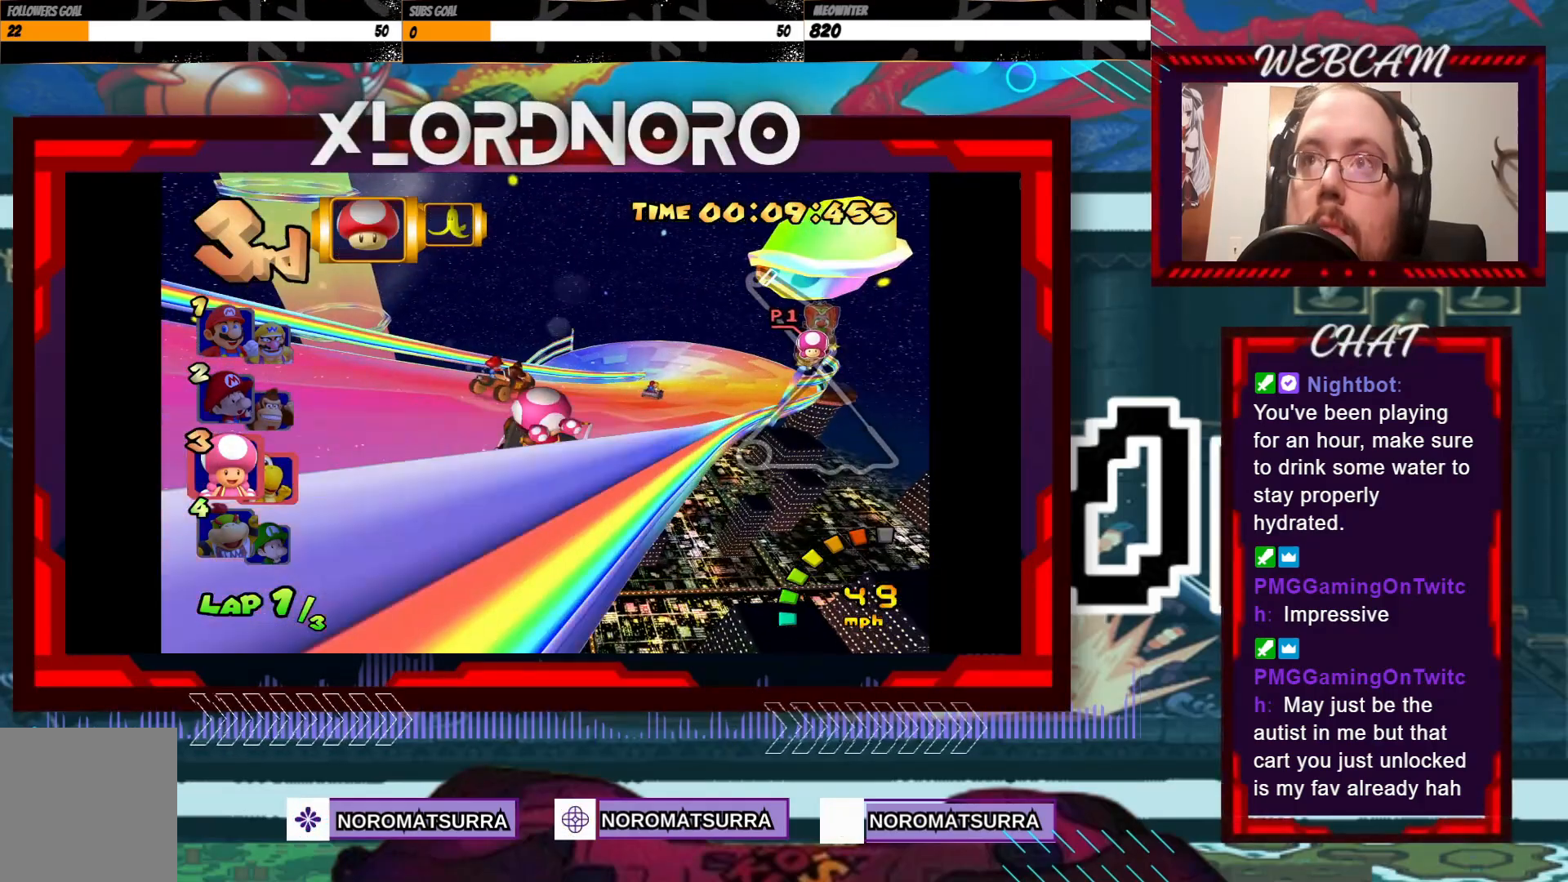
{"buttons": ["A", "R2"], "left_stick": "right", "events": [[317, "left_stick", "left"], [433, "left_stick", "right"]]}
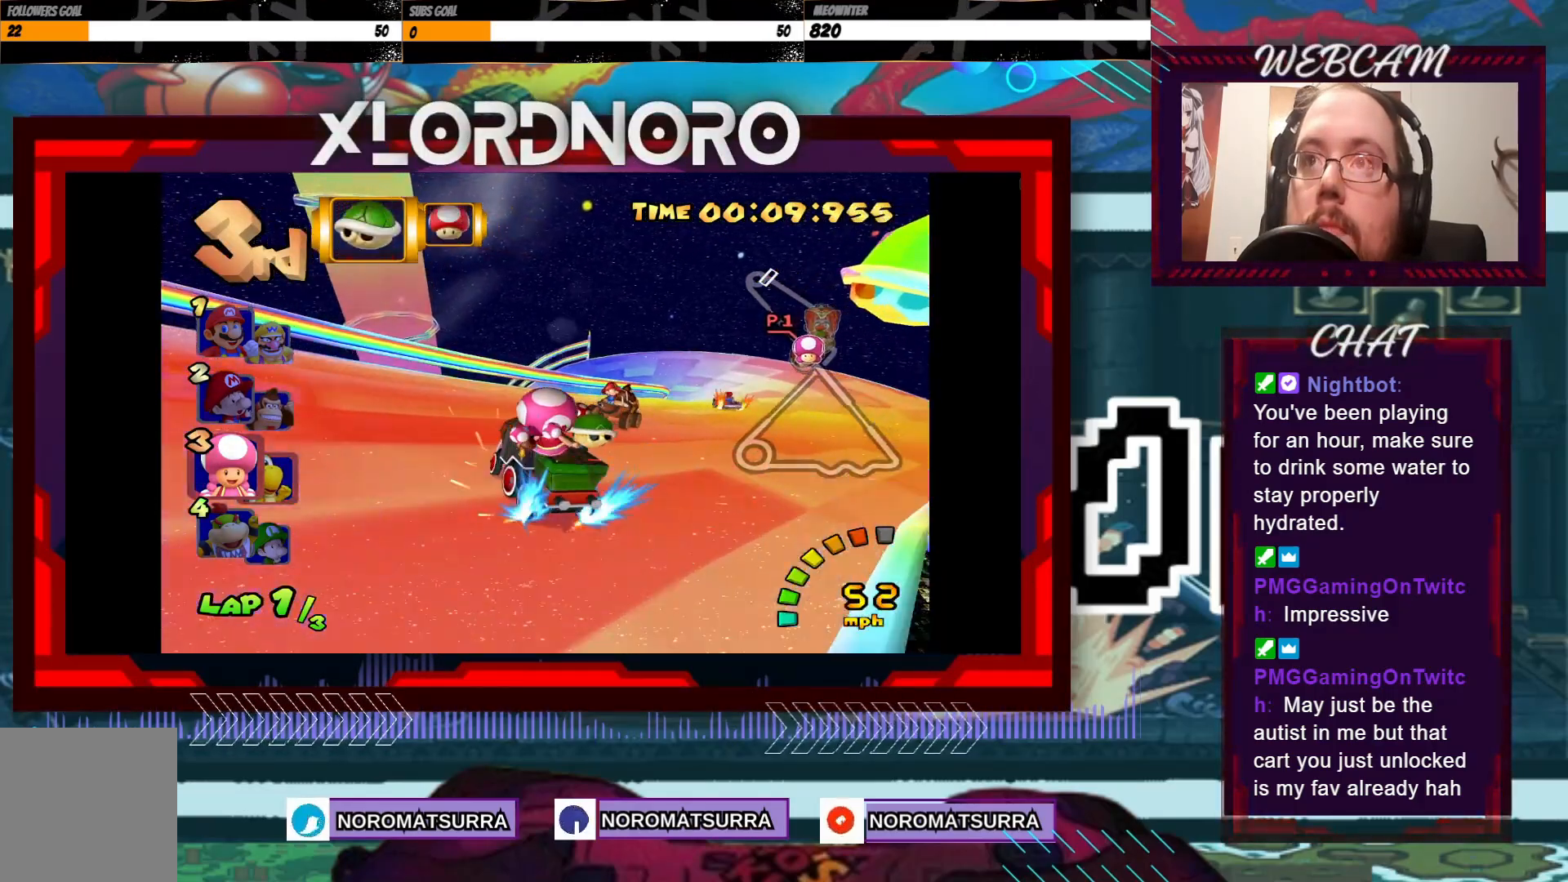
{"buttons": ["A", "R2"], "left_stick": "right", "events": [[333, "left_stick", "left"], [483, "left_stick", "right"]]}
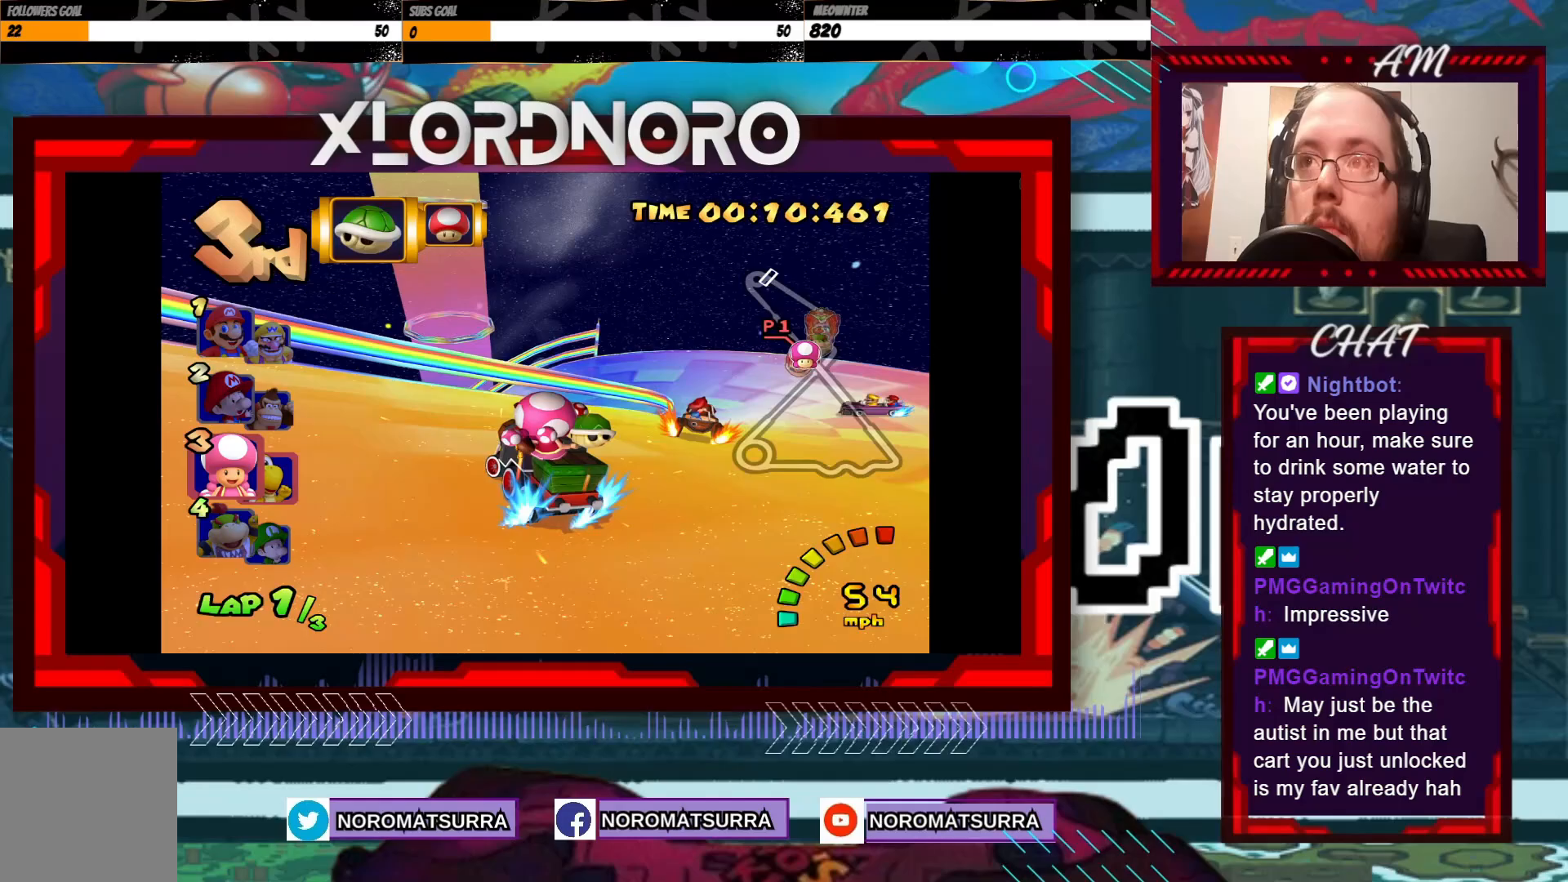
{"buttons": ["A", "R2"], "left_stick": "left", "events": [[117, "left_stick", "left"]]}
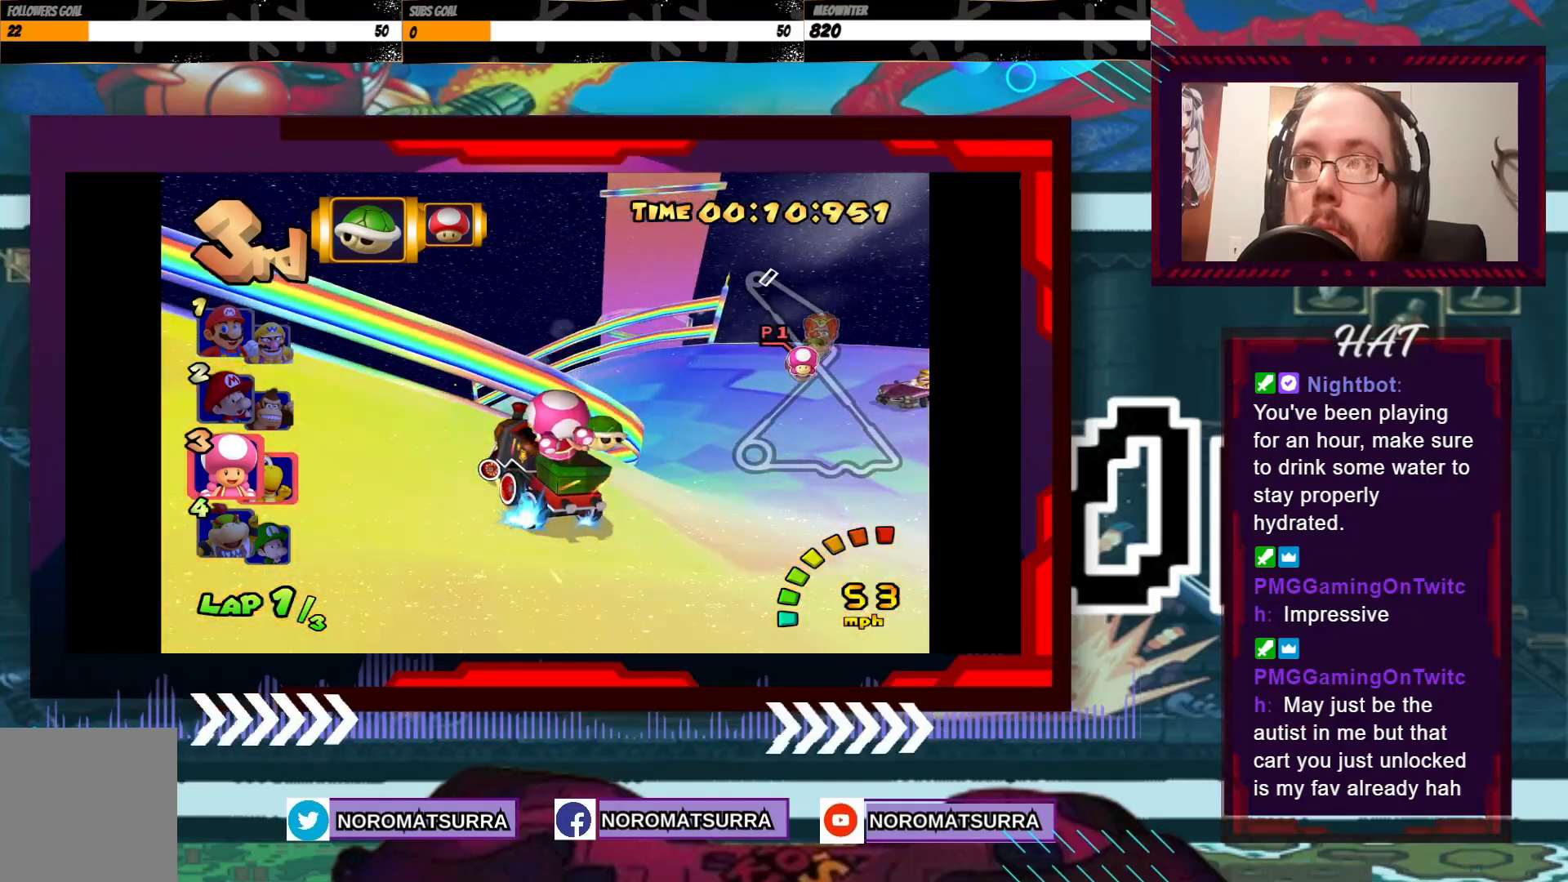
{"buttons": ["A"], "left_stick": "left", "events": [[383, "R2", "up"]]}
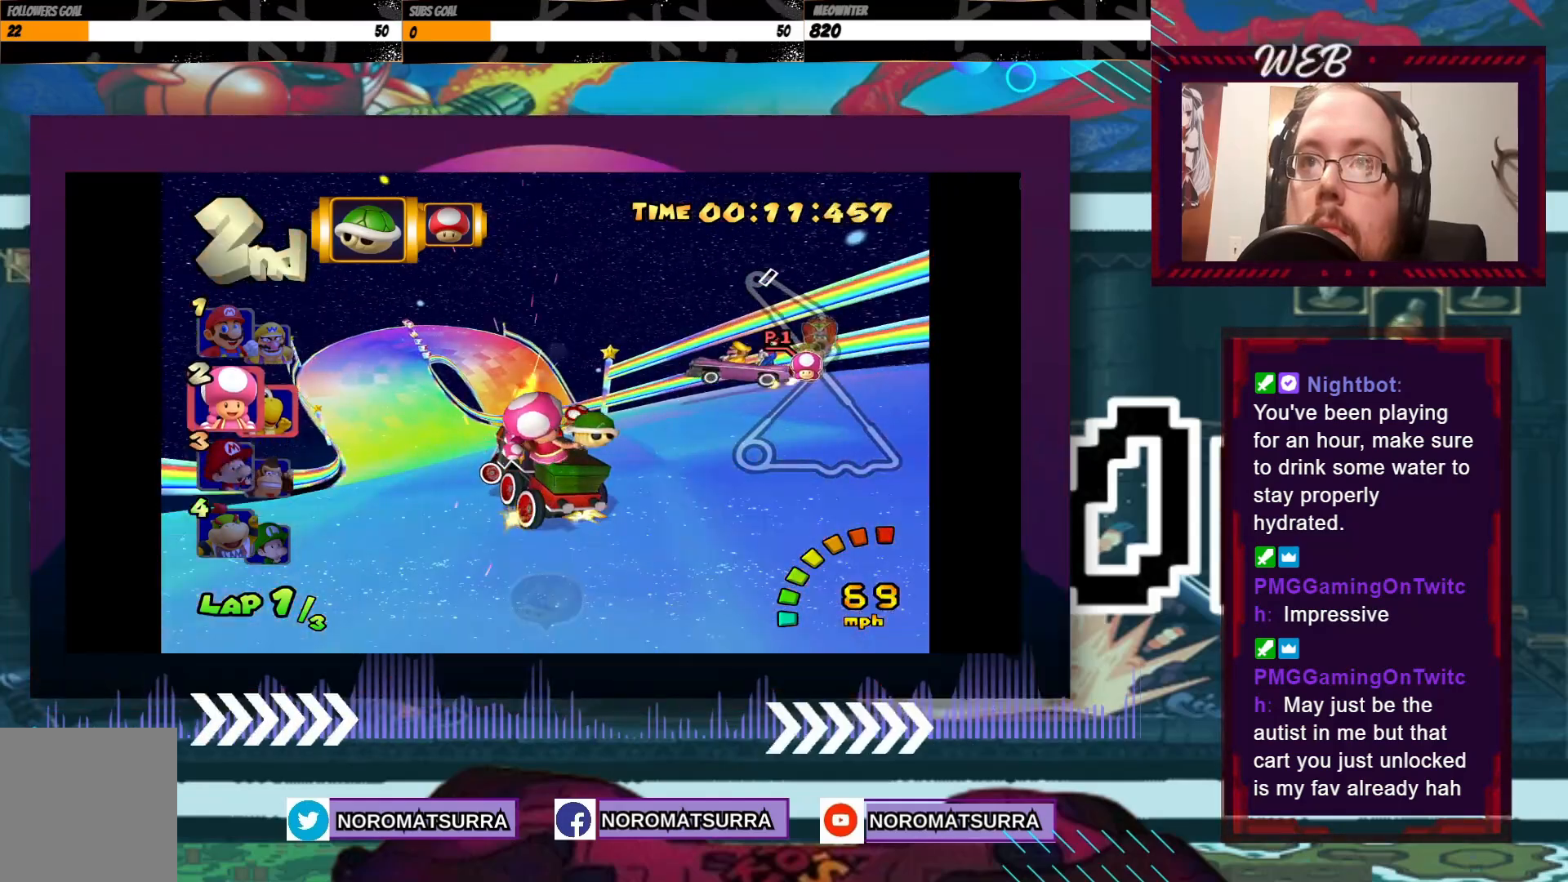
{"buttons": ["A"], "left_stick": "right", "events": [[417, "left_stick", "center"], [483, "left_stick", "right"]]}
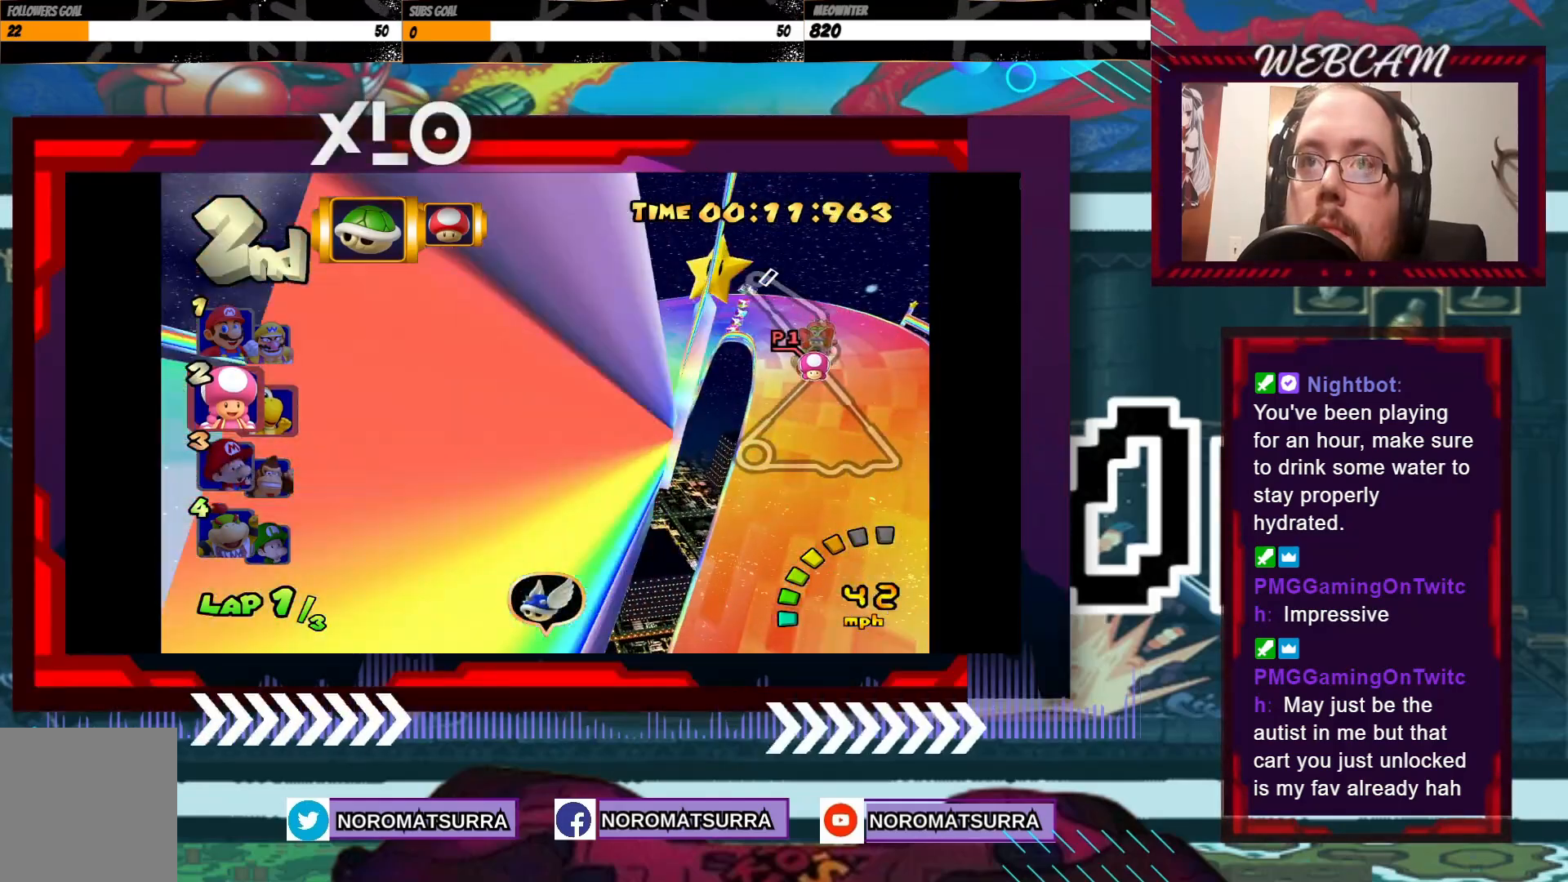
{"buttons": ["A", "R2"], "left_stick": "right", "events": [[17, "R2", "down"]]}
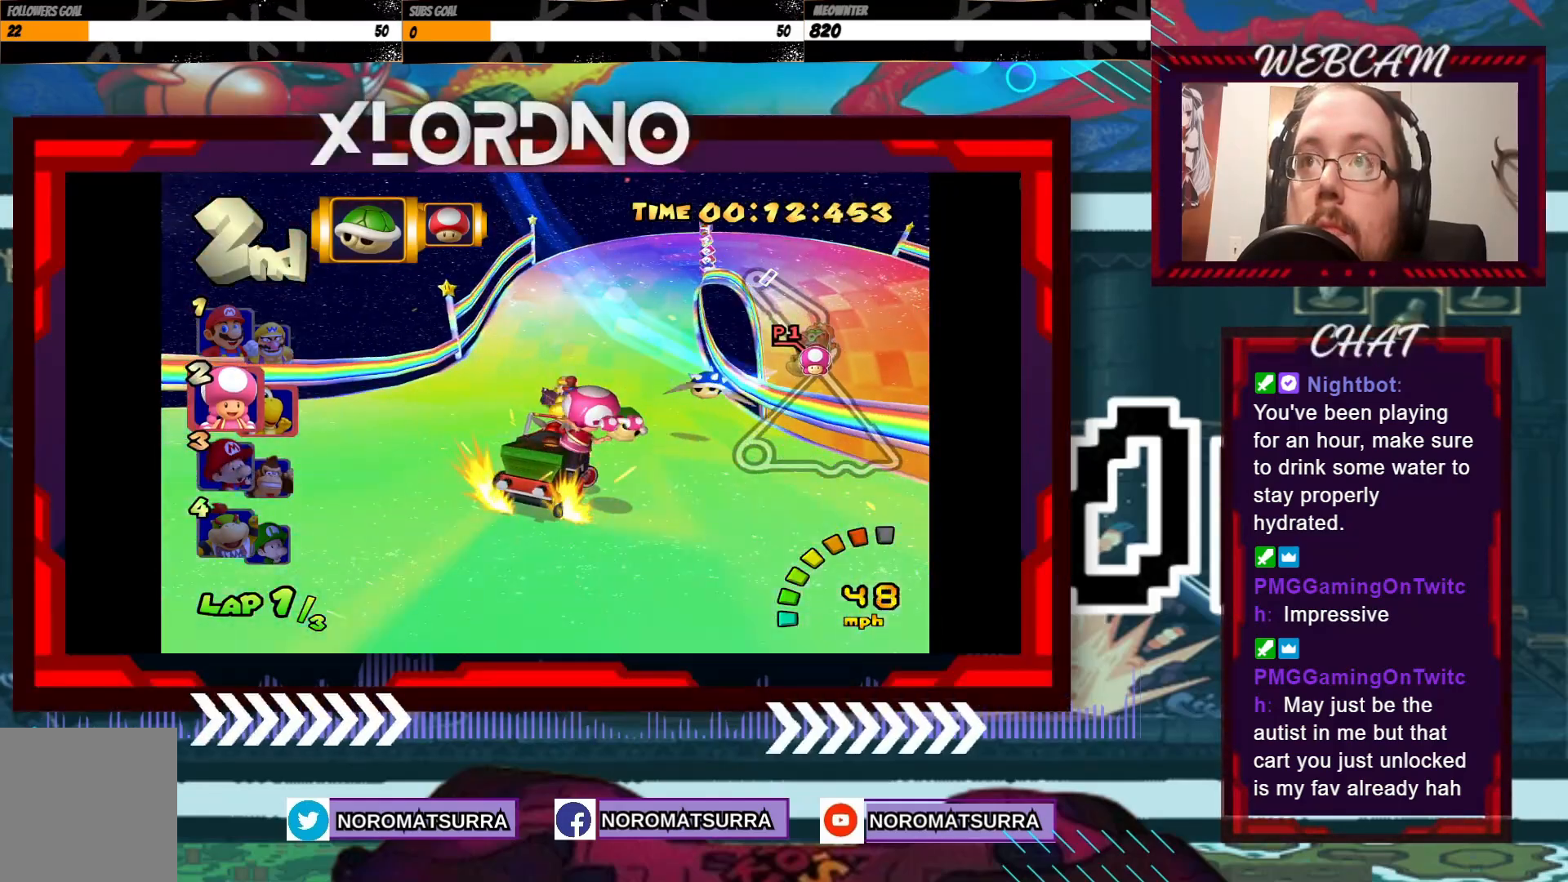
{"buttons": ["B"], "left_stick": "center", "events": [[33, "left_stick", "left"], [167, "left_stick", "right"], [383, "R2", "up"], [433, "left_stick", "center"], [450, "A", "up"], [483, "B", "down"]]}
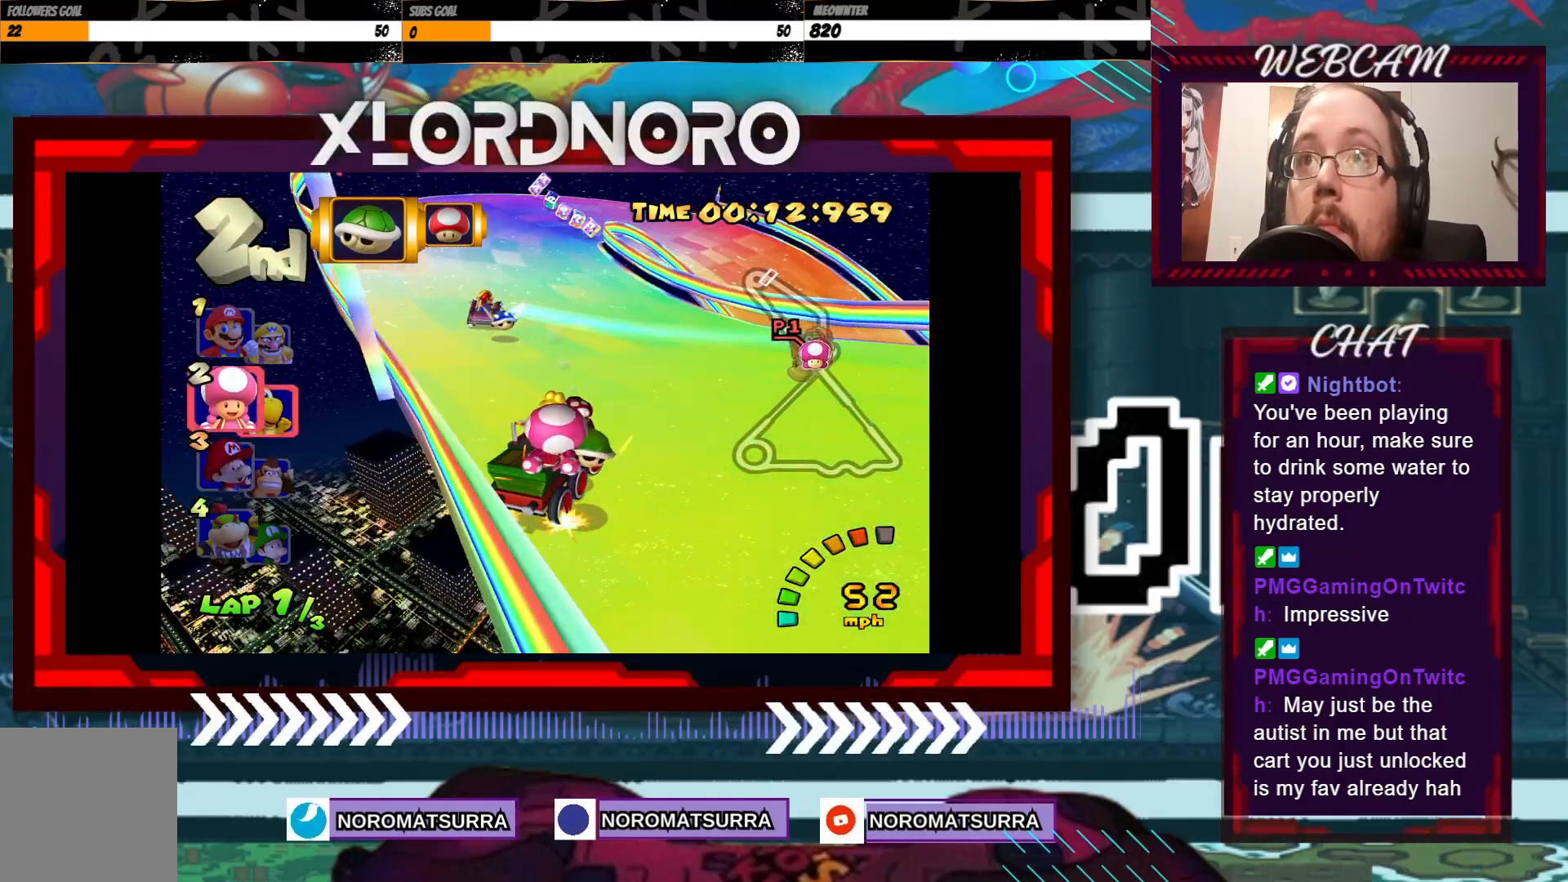
{"buttons": ["B"], "left_stick": "right", "events": [[83, "left_stick", "left"], [233, "left_stick", "down-left"], [383, "left_stick", "right"]]}
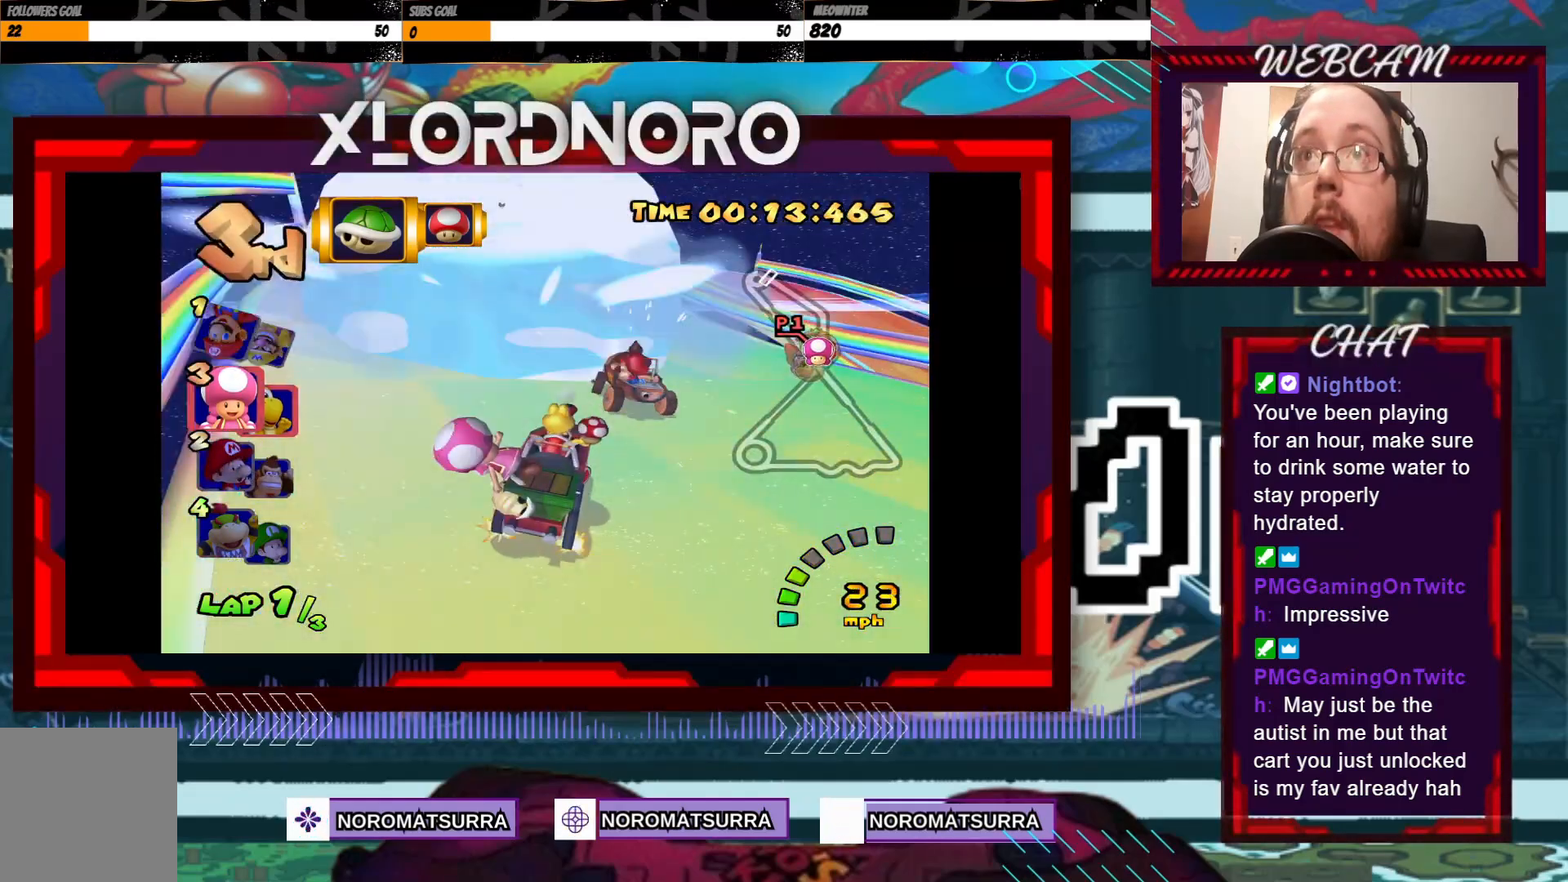
{"buttons": ["A"], "left_stick": "left", "events": [[267, "B", "up"], [283, "left_stick", "center"], [333, "left_stick", "left"], [500, "A", "down"]]}
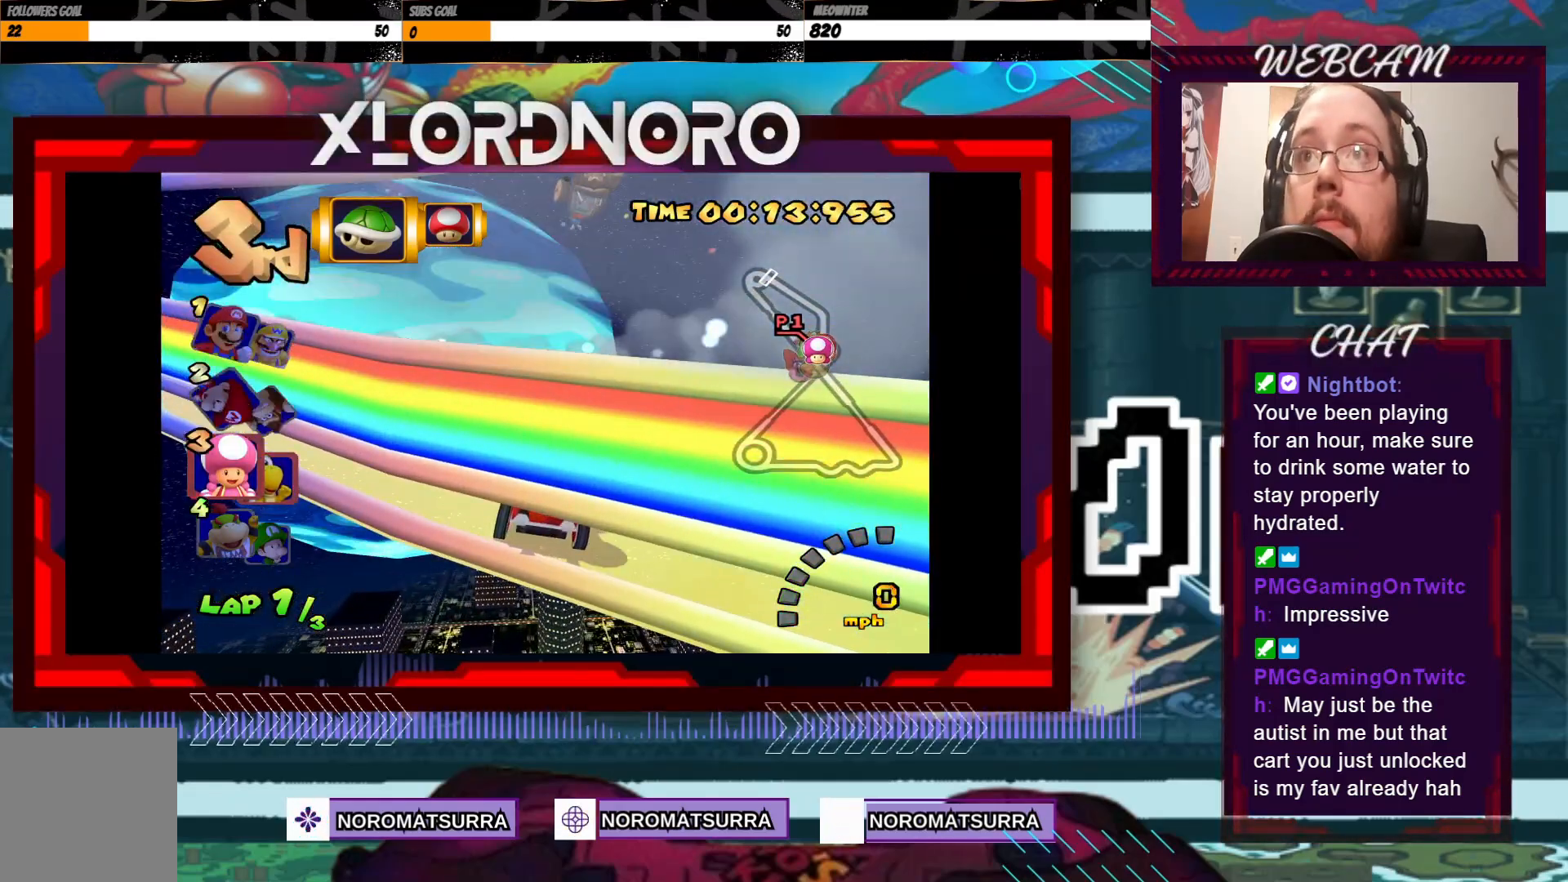
{"buttons": ["A"], "left_stick": "center", "events": [[283, "left_stick", "center"], [383, "left_stick", "left"], [483, "left_stick", "center"]]}
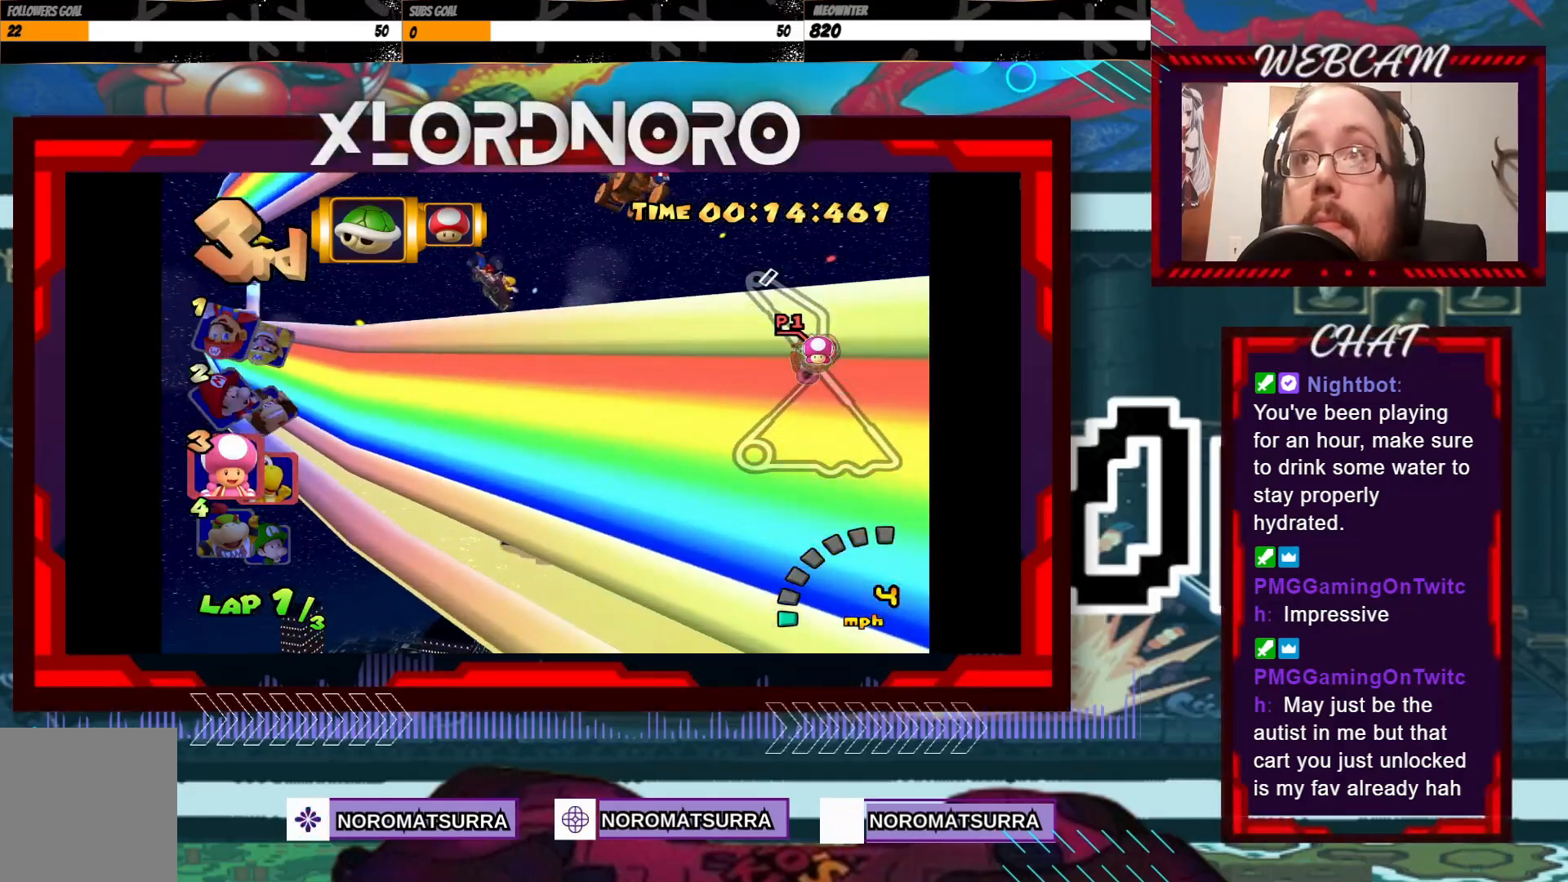
{"buttons": ["A"], "left_stick": "right", "events": [[133, "left_stick", "right"], [317, "left_stick", "center"], [417, "left_stick", "right"]]}
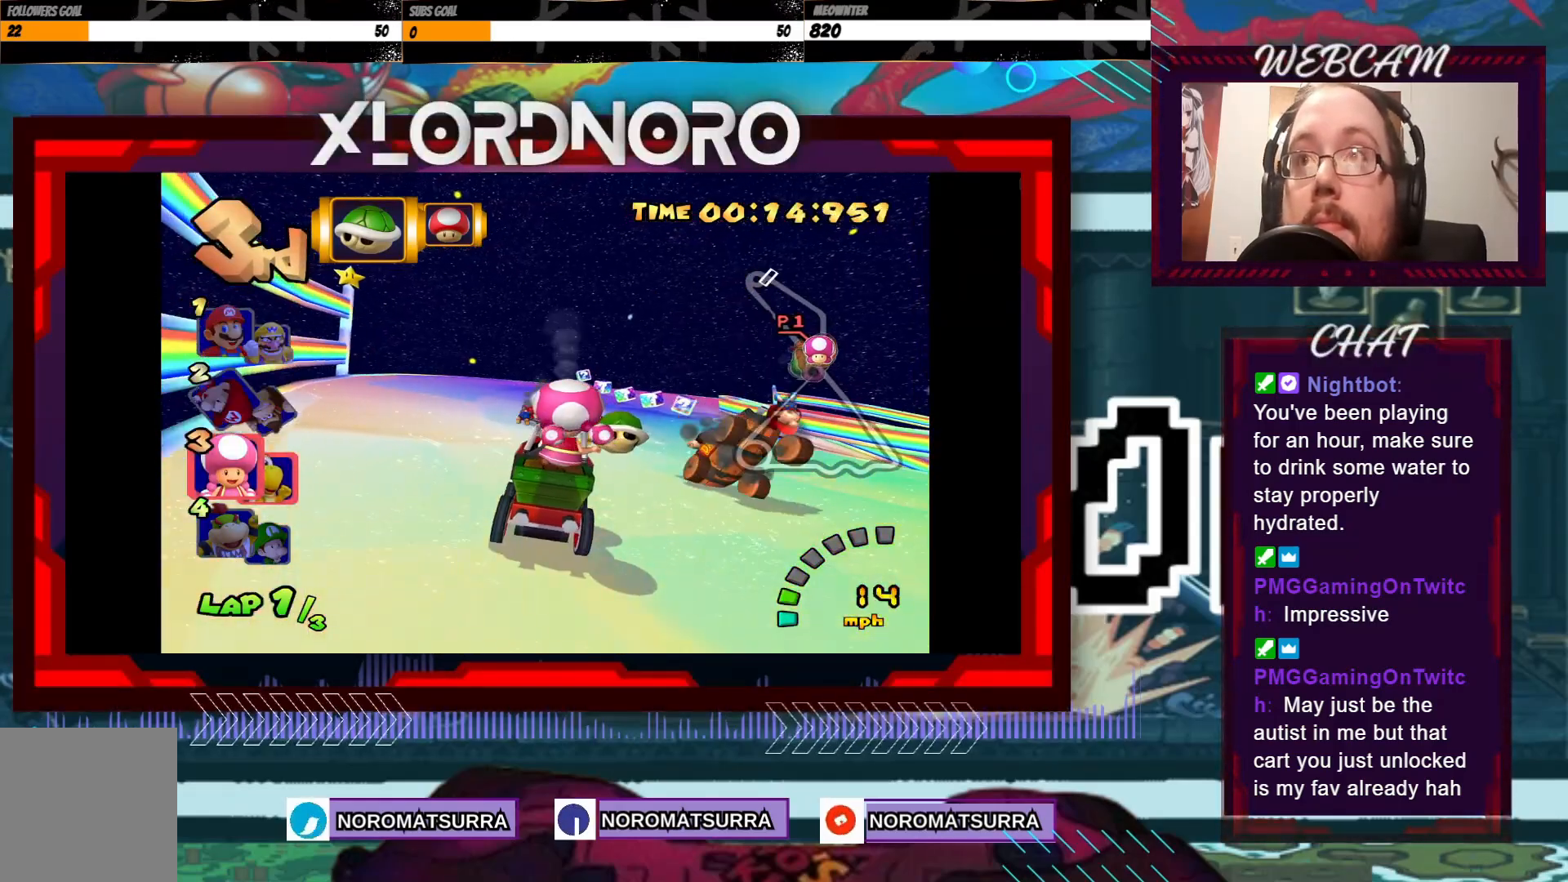
{"buttons": ["A"], "left_stick": "right", "events": [[83, "left_stick", "center"], [433, "left_stick", "right"]]}
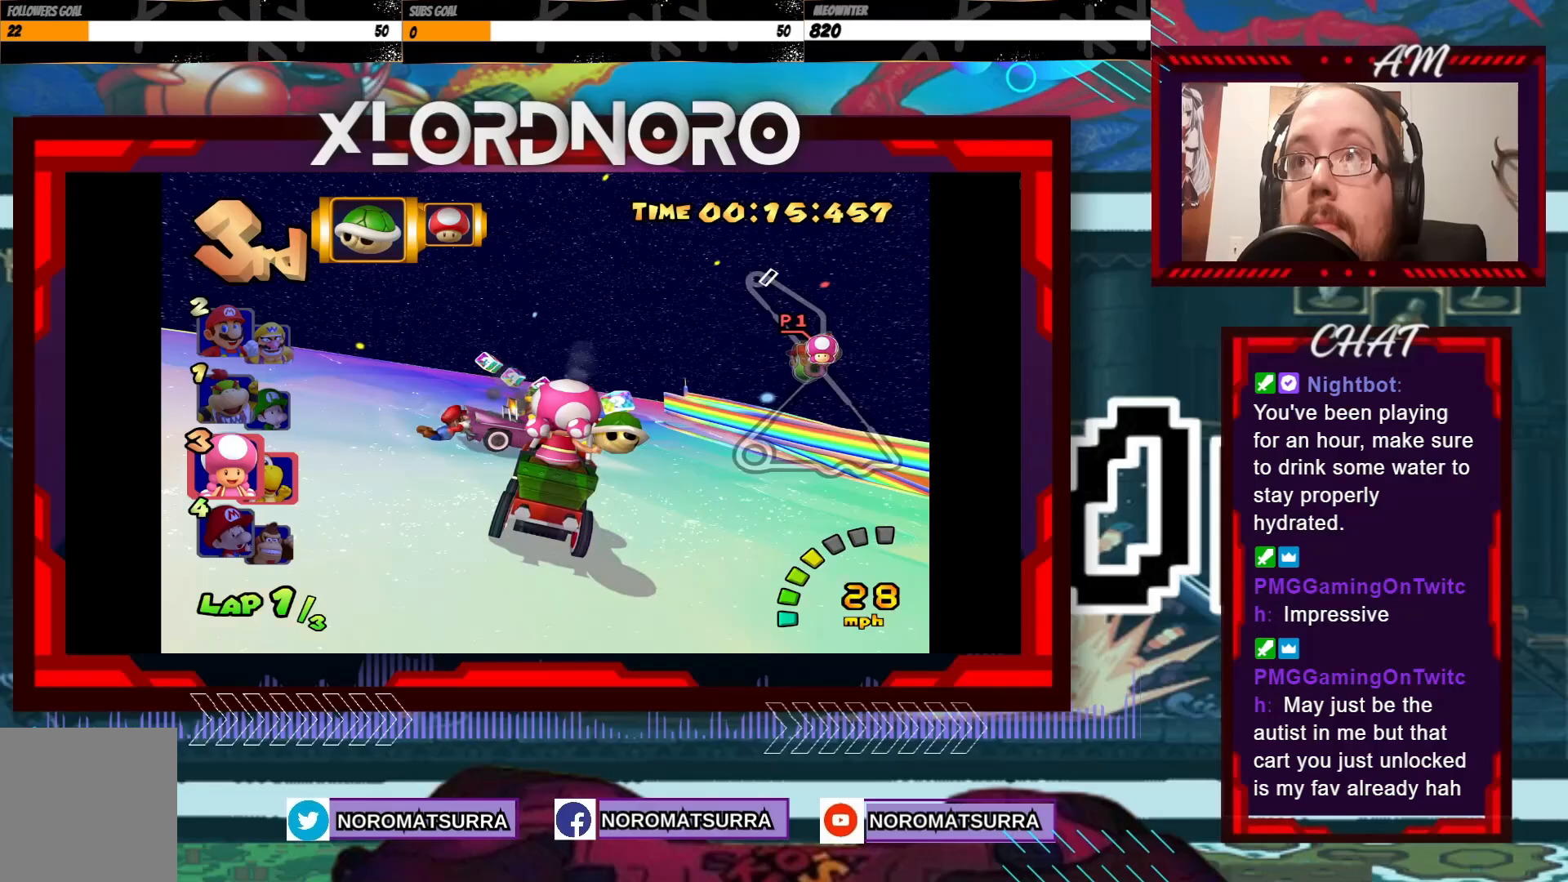
{"buttons": [], "left_stick": "right", "events": [[33, "left_stick", "center"], [267, "left_stick", "right"], [417, "A", "up"]]}
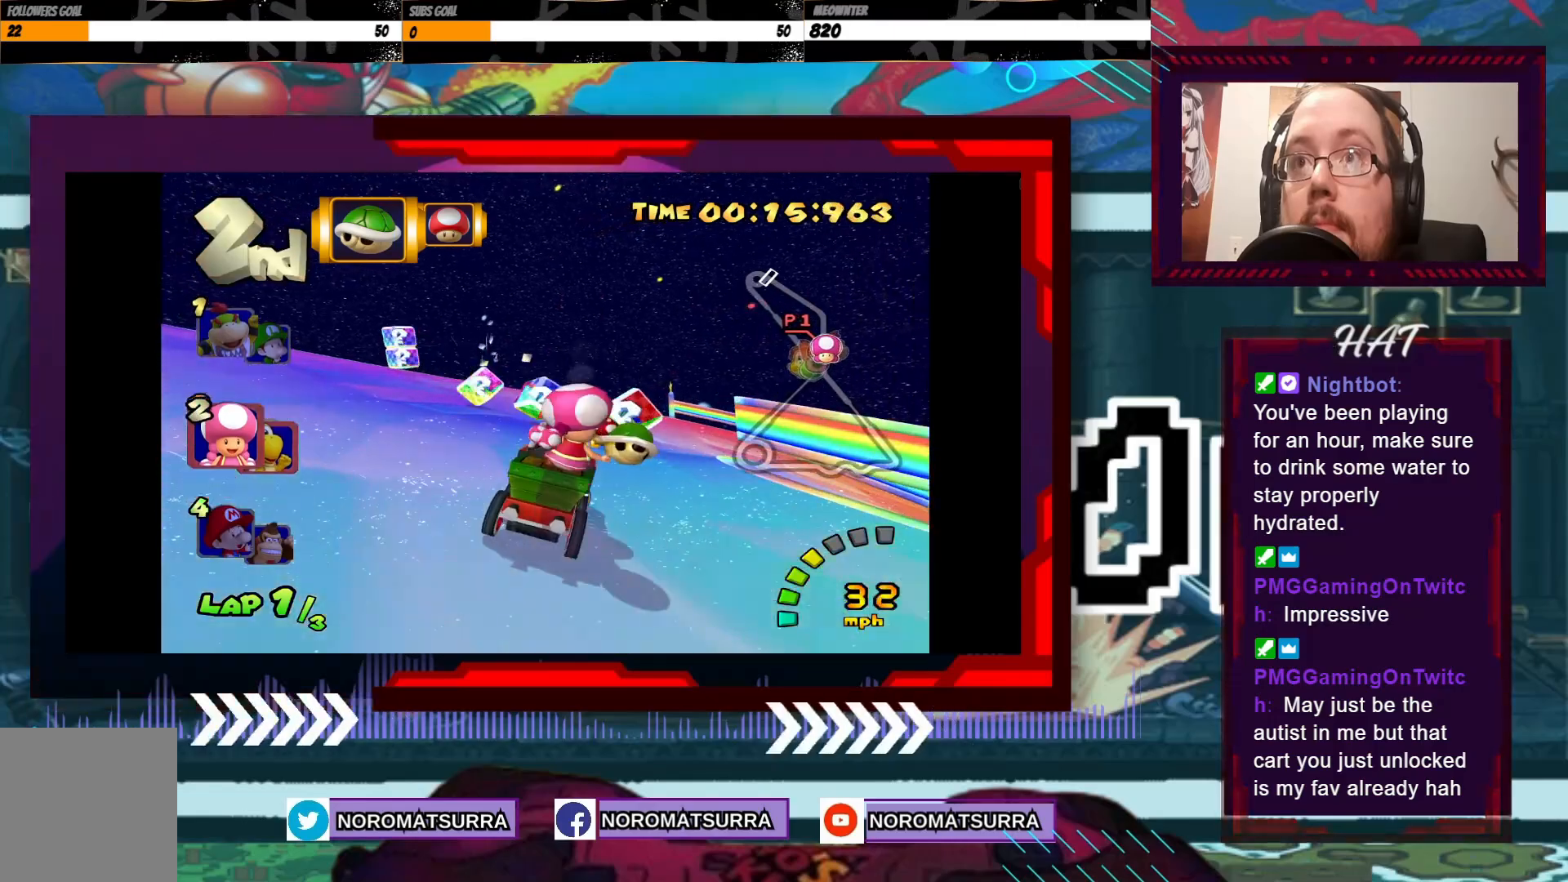
{"buttons": [], "left_stick": "right", "events": []}
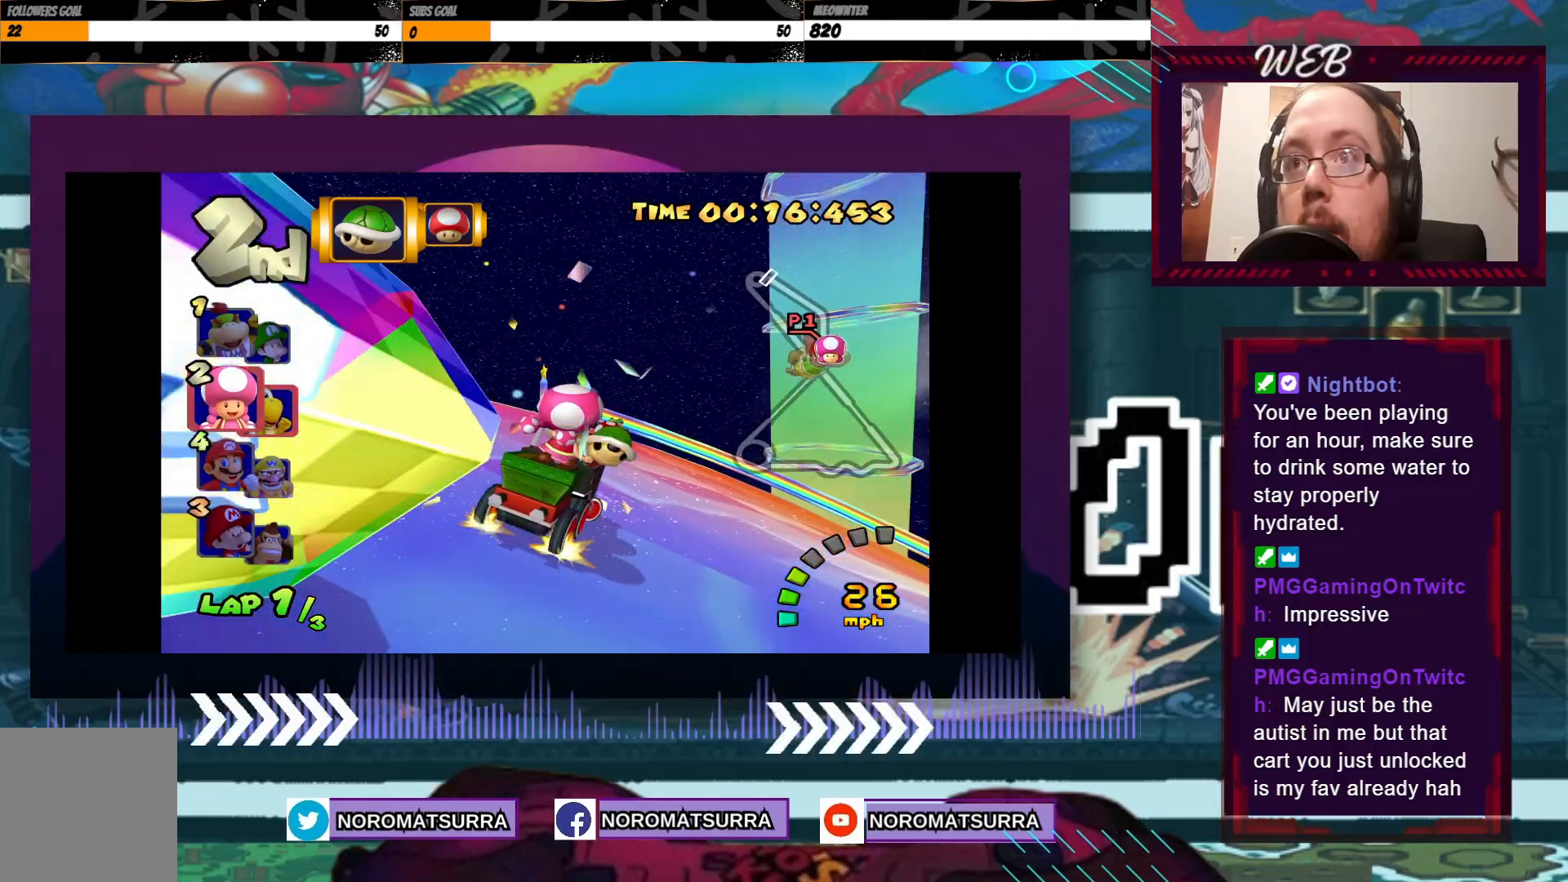
{"buttons": [], "left_stick": "right", "events": []}
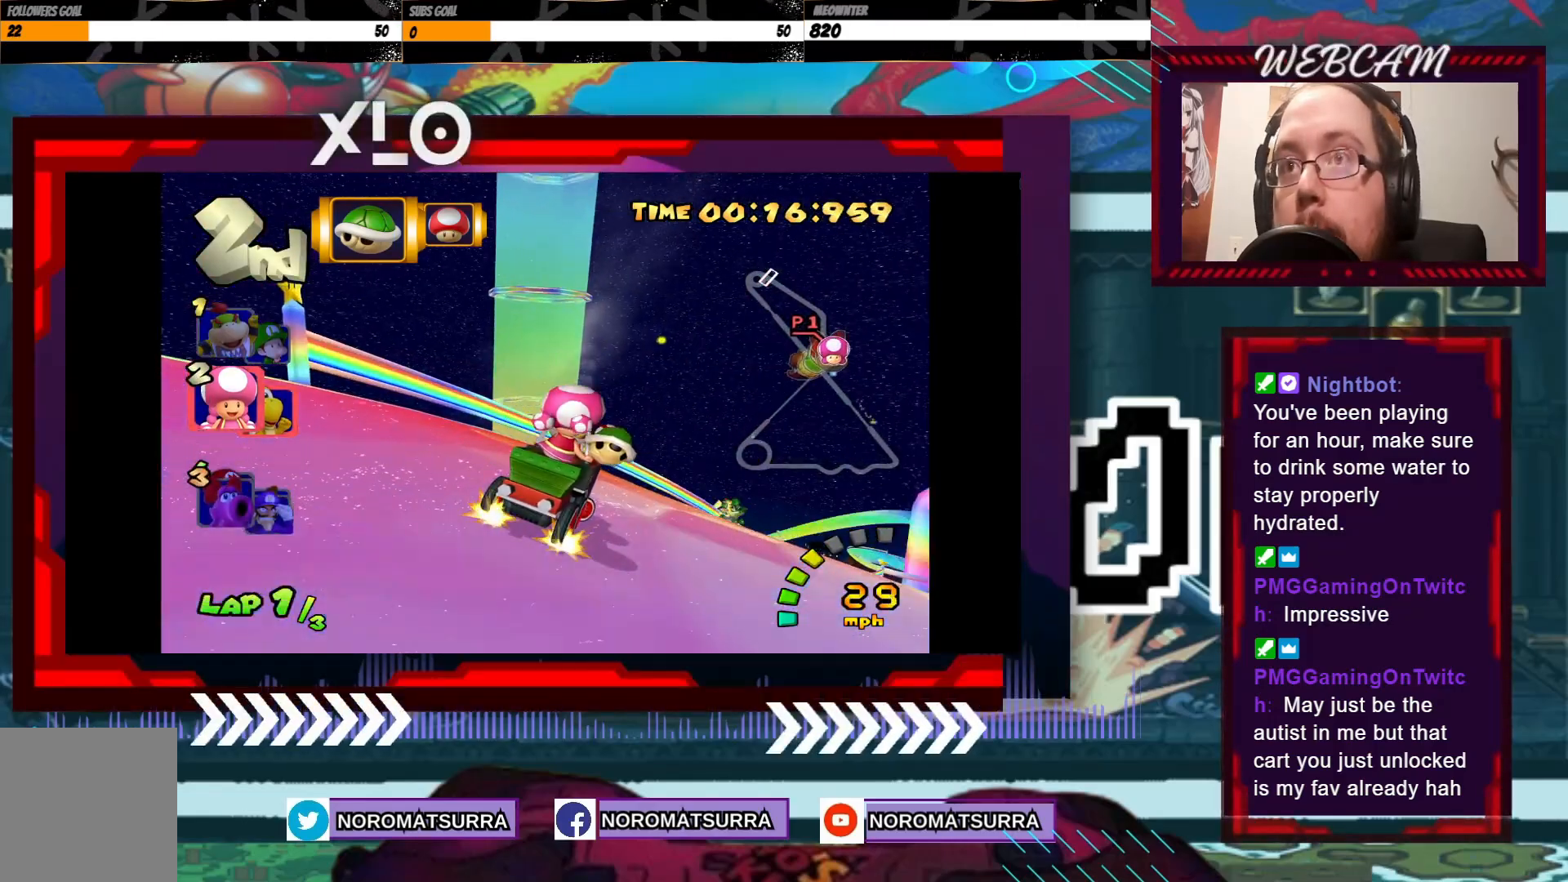
{"buttons": [], "left_stick": "center", "events": [[417, "left_stick", "center"]]}
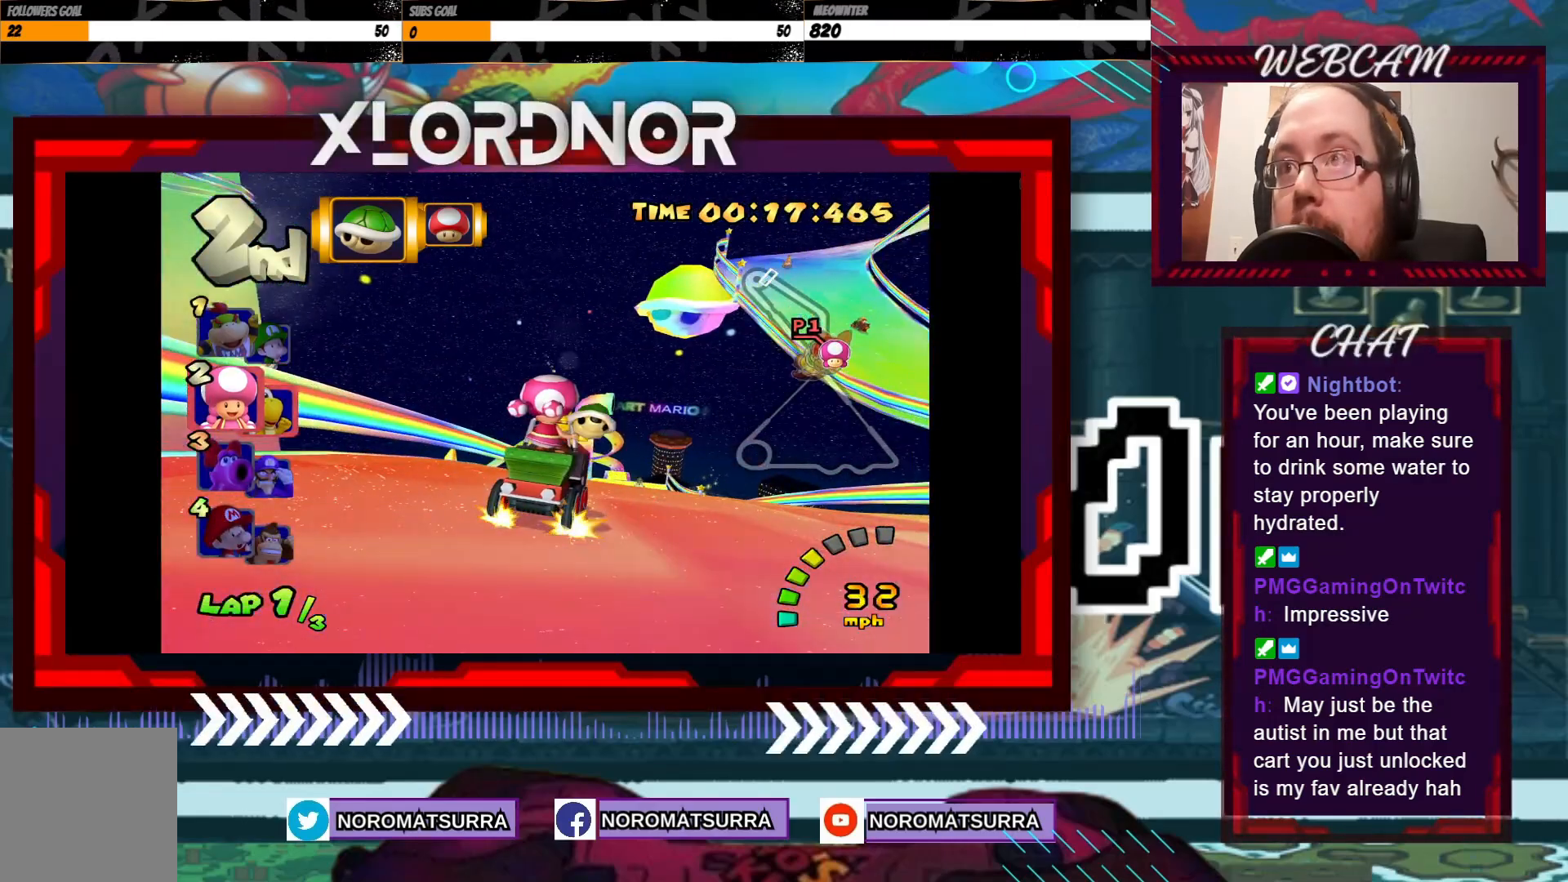
{"buttons": ["A"], "left_stick": "center", "events": [[283, "left_stick", "right"], [383, "left_stick", "center"], [433, "A", "down"]]}
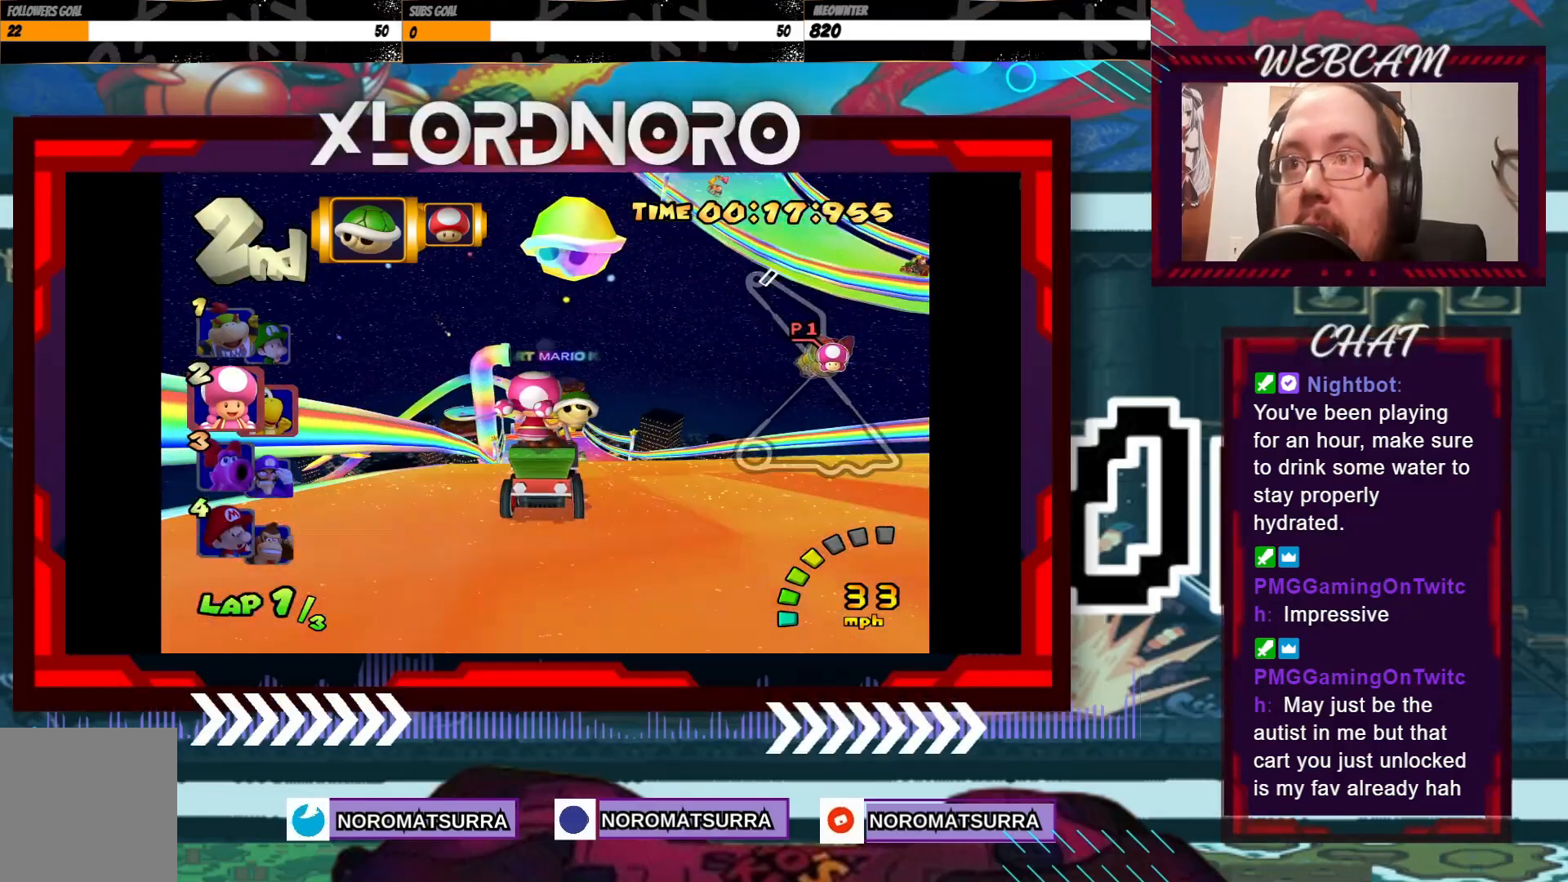
{"buttons": ["A"], "left_stick": "center", "events": [[267, "left_stick", "right"], [383, "left_stick", "center"]]}
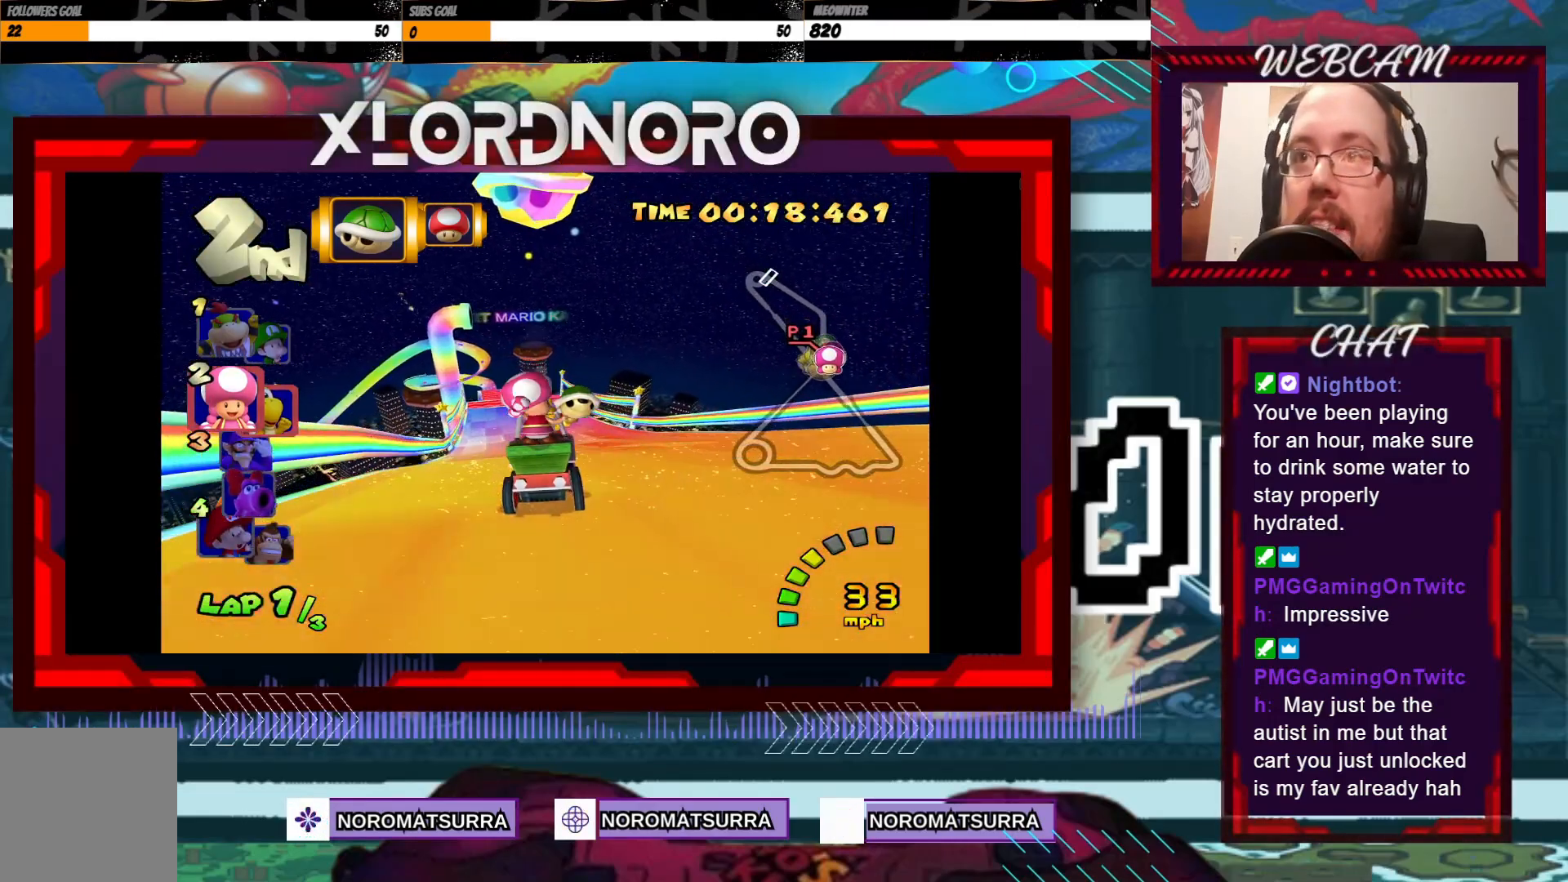
{"buttons": ["A"], "left_stick": "center", "events": [[133, "left_stick", "left"], [267, "left_stick", "center"]]}
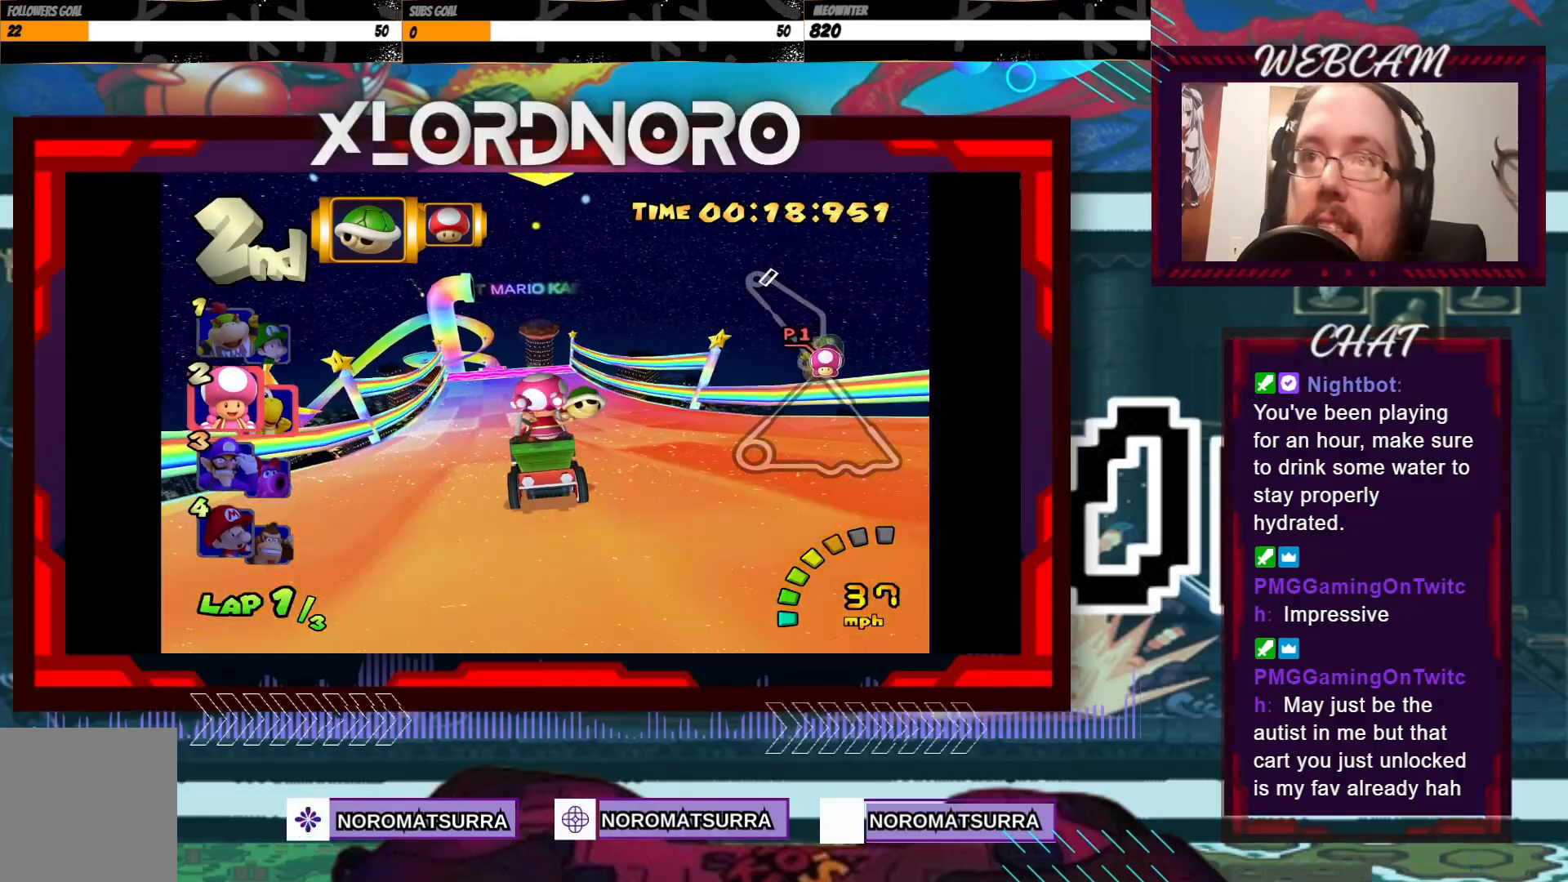
{"buttons": ["A"], "left_stick": "center", "events": [[133, "left_stick", "left"], [333, "left_stick", "center"]]}
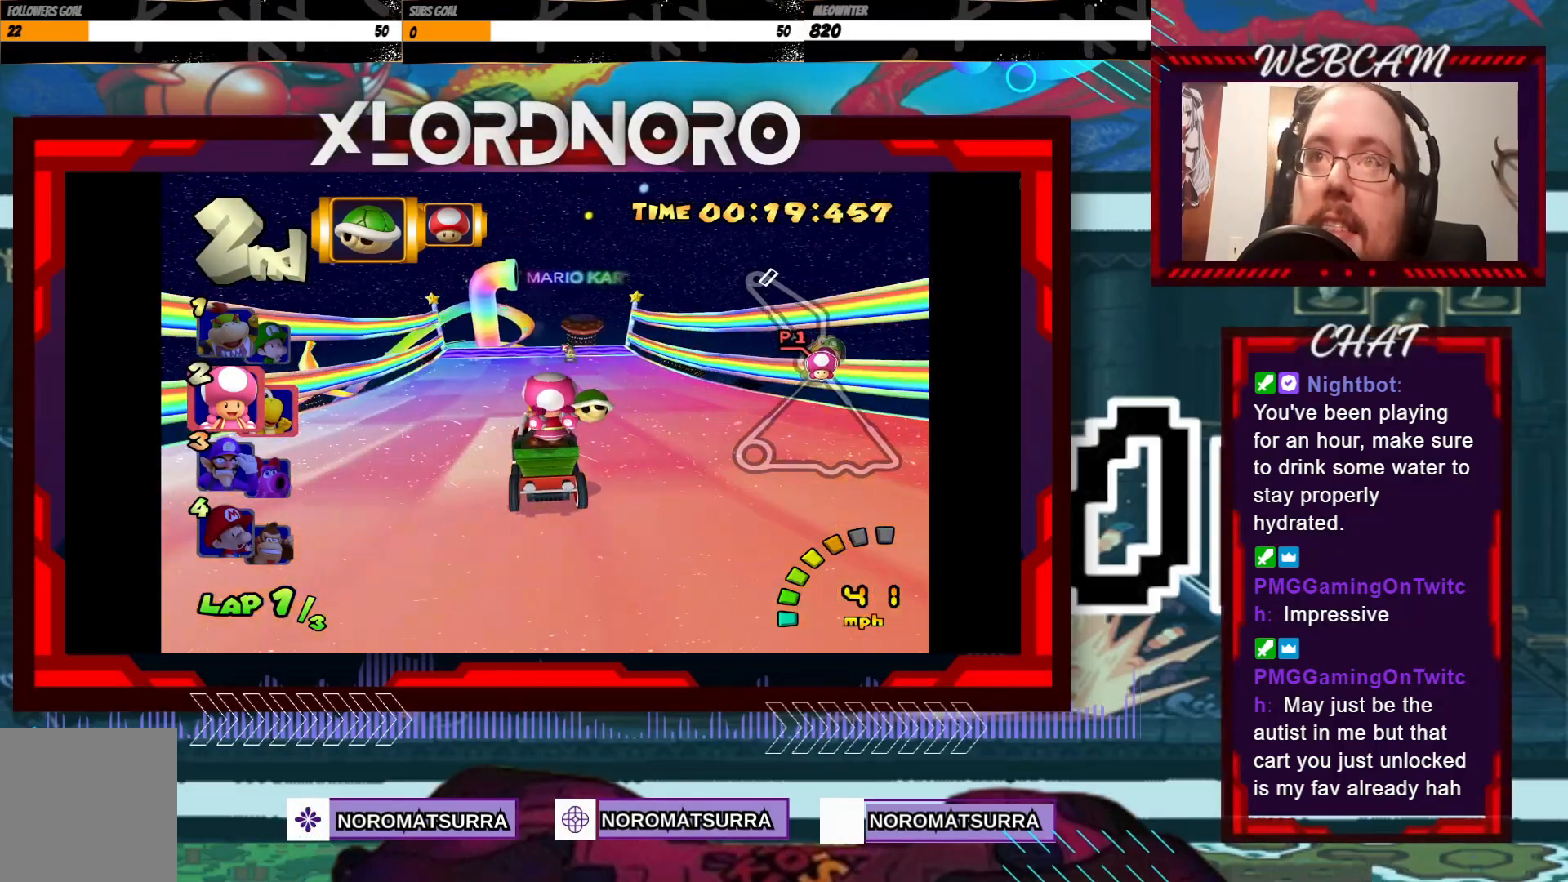
{"buttons": ["A"], "left_stick": "center", "events": [[233, "left_stick", "right"], [333, "left_stick", "center"]]}
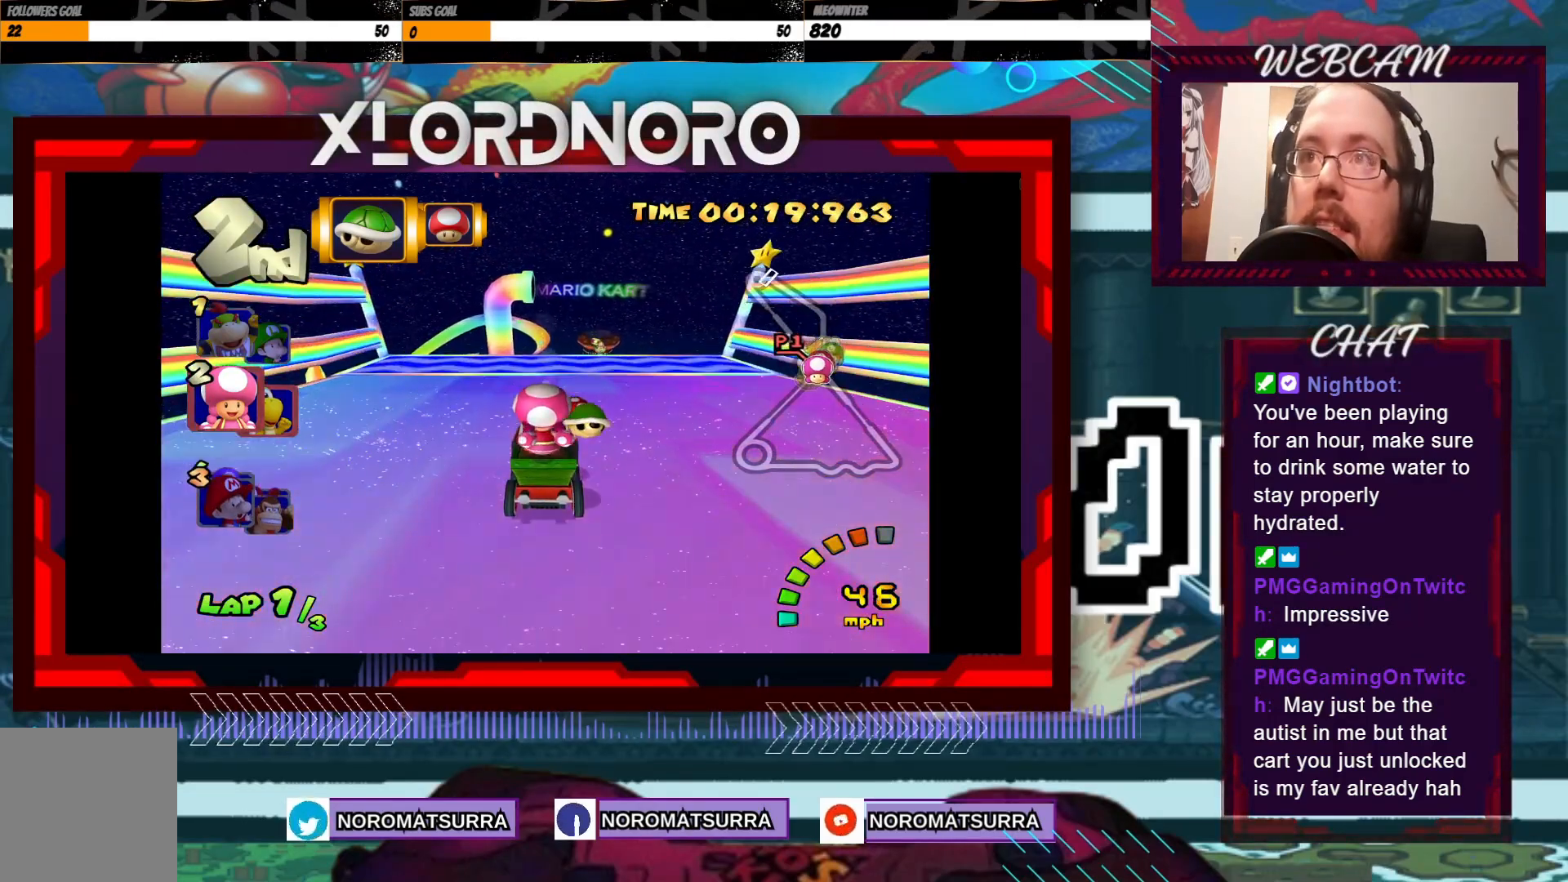
{"buttons": ["A"], "left_stick": "center", "events": [[183, "left_stick", "right"], [267, "left_stick", "center"]]}
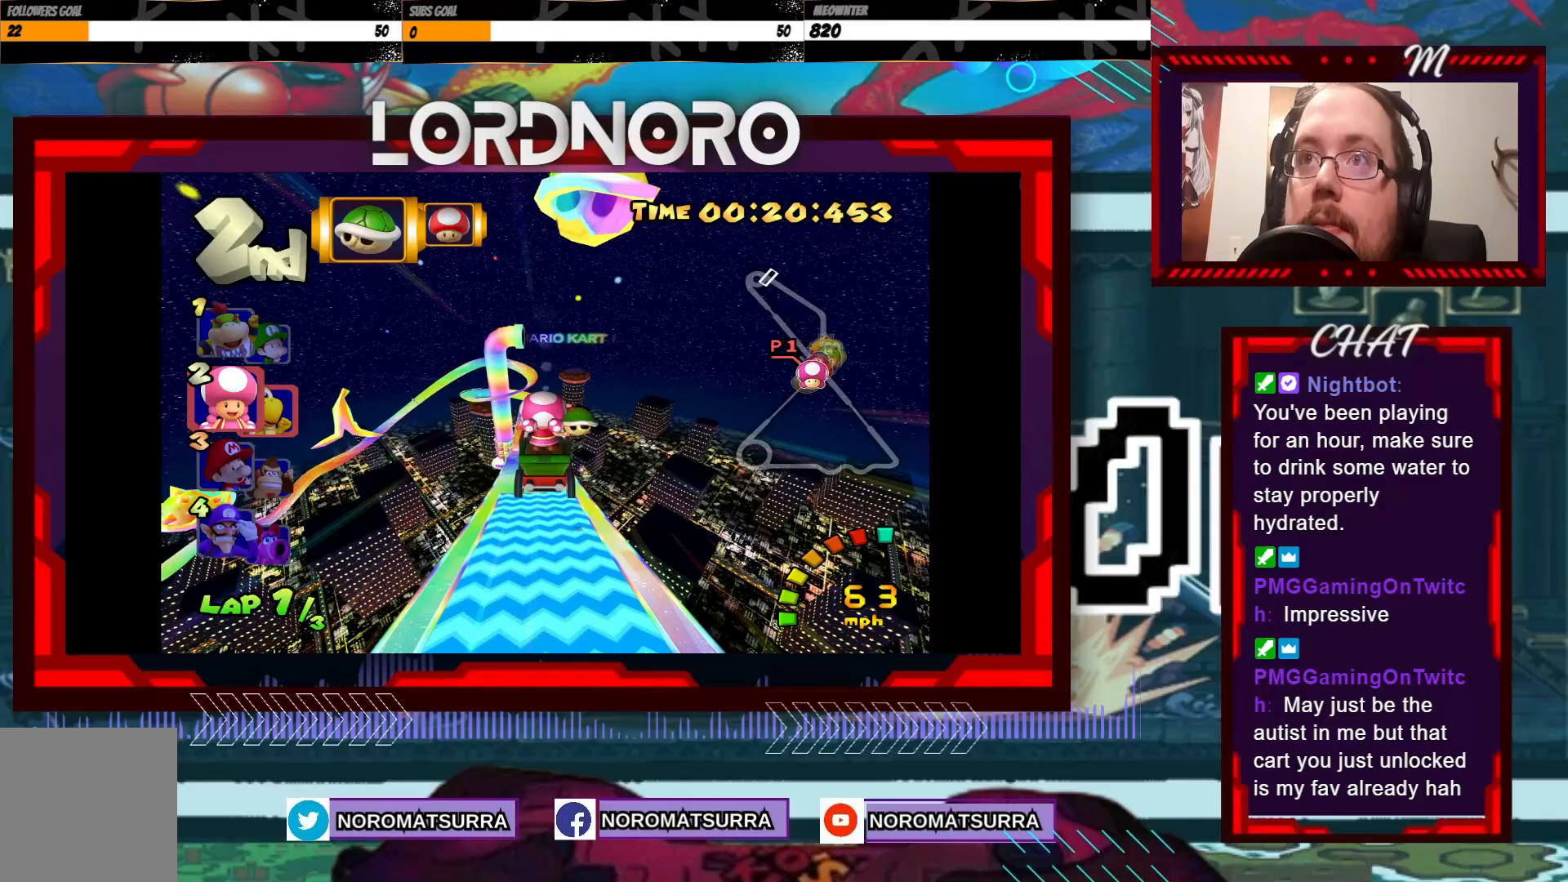
{"buttons": ["A"], "left_stick": "center", "events": [[233, "left_stick", "left"], [333, "left_stick", "center"]]}
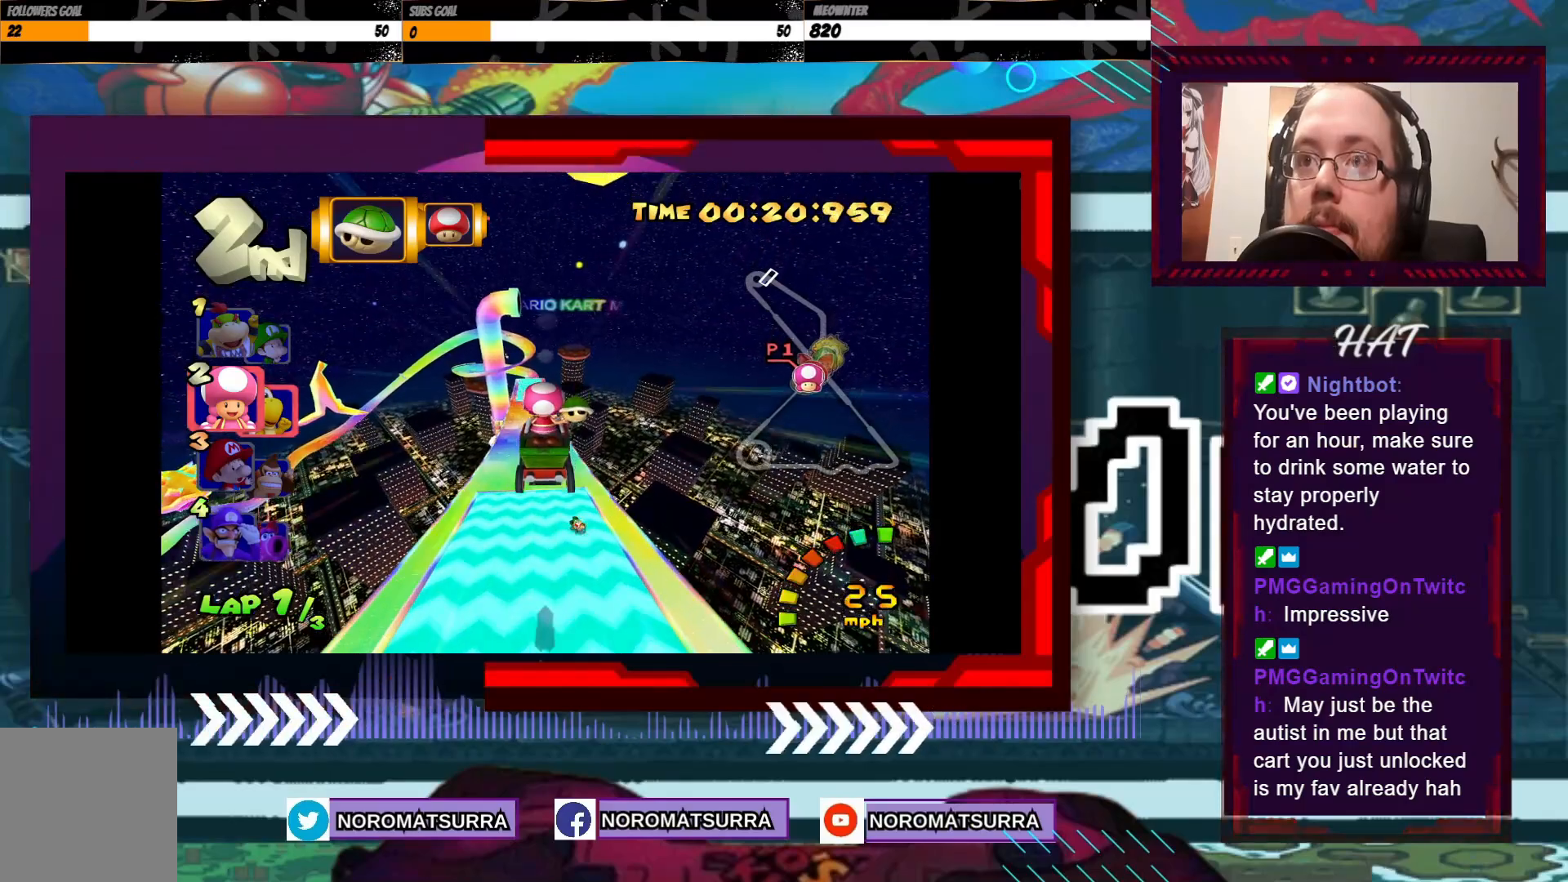
{"buttons": ["A"], "left_stick": "center", "events": [[167, "left_stick", "left"], [250, "X", "down"], [317, "left_stick", "center"], [400, "X", "up"]]}